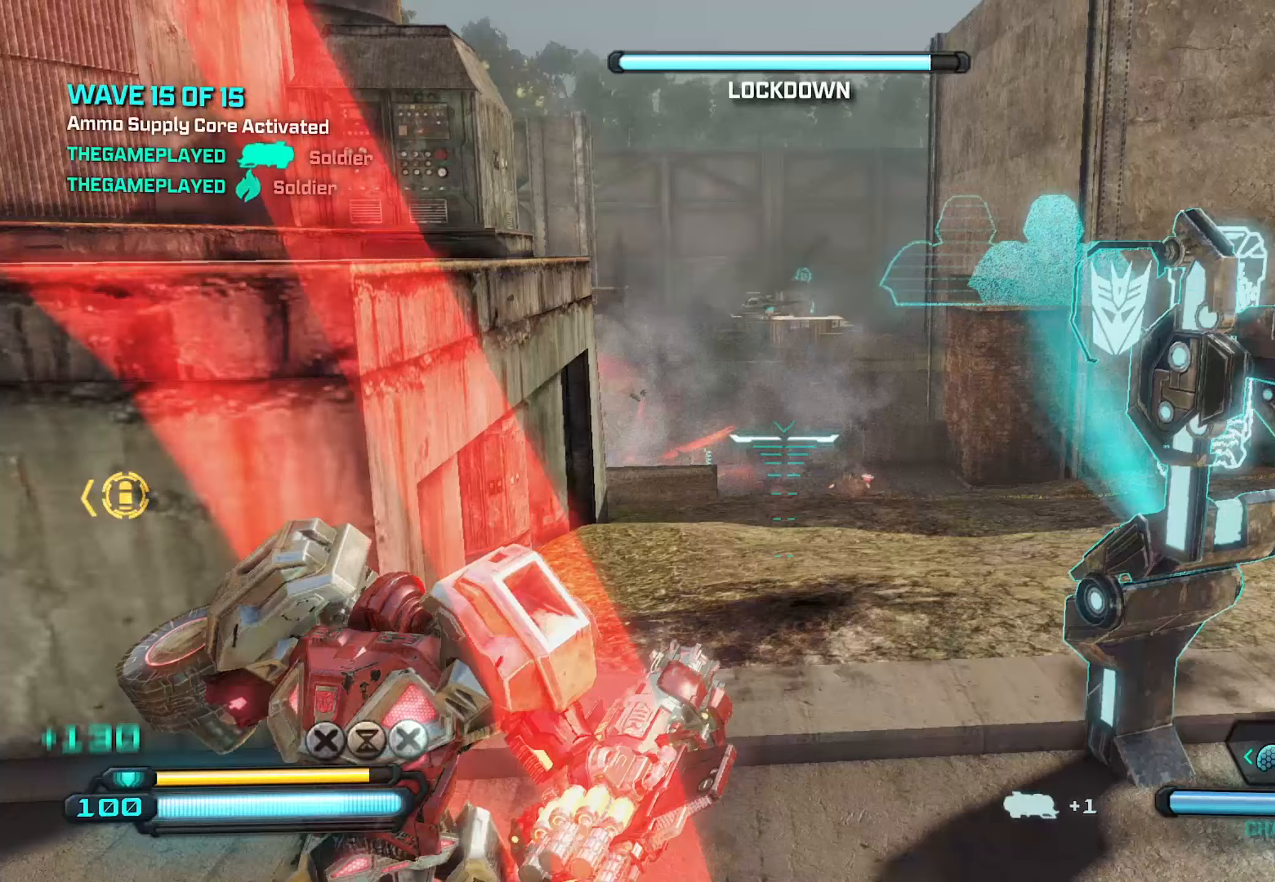
Gameplay with a controller (Xbox layout); each line is a JSON object with the inputs held at the frame after it. "events" lists button and stick changes between this image and that frame as [ms after this image, input, new state], when the widget could be followed in between.
{"buttons": [], "left_stick": "up-right", "right_stick": "down-left", "events": [[133, "left_stick", "down-left"], [167, "right_stick", "down-left"], [233, "right_stick", "down"], [267, "left_stick", "up-left"], [367, "left_stick", "up-right"], [383, "right_stick", "down-left"]]}
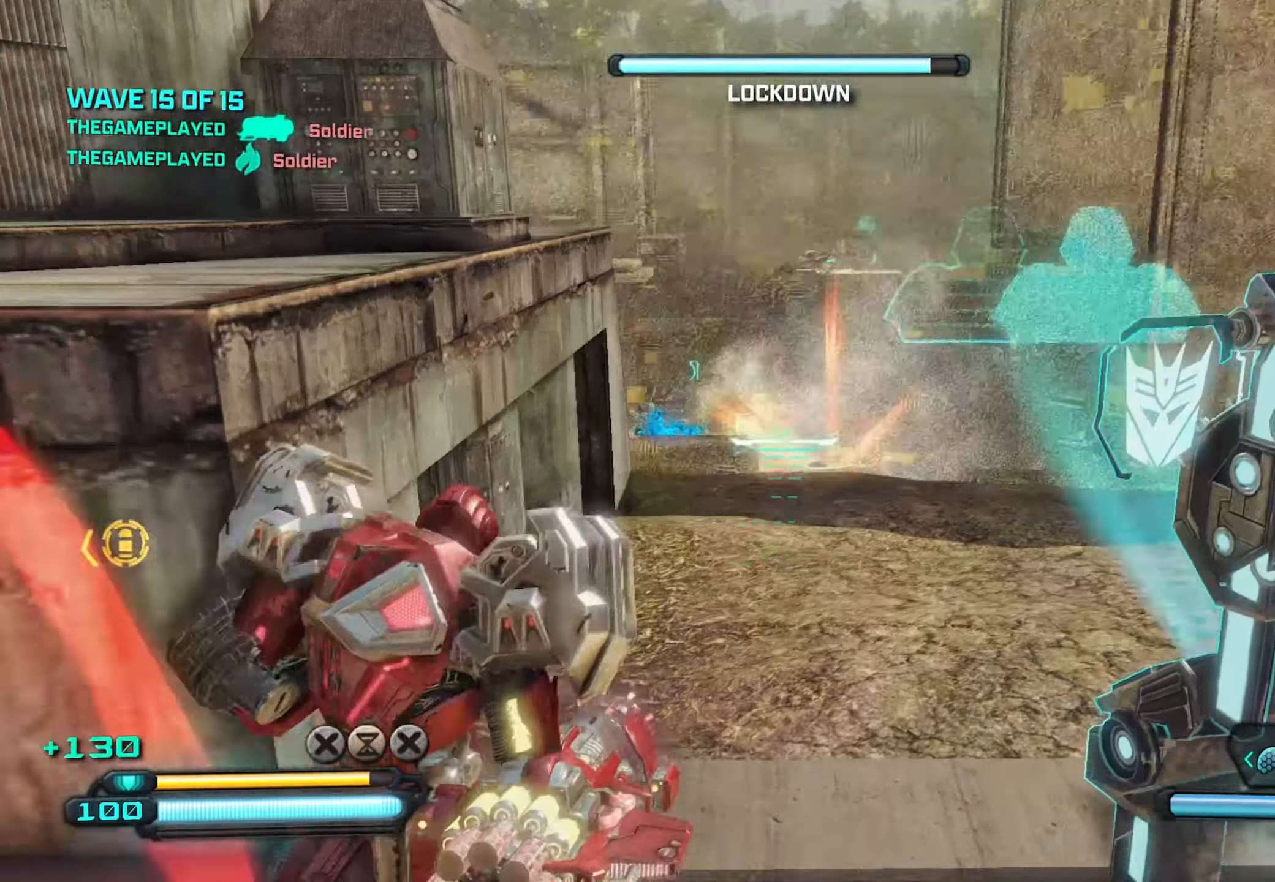
{"buttons": [], "left_stick": "down-left", "right_stick": "center", "events": [[83, "left_stick", "left"], [183, "left_stick", "up"], [217, "R2", "down"], [217, "right_stick", "center"], [233, "left_stick", "right"], [333, "R2", "up"], [333, "left_stick", "down-left"]]}
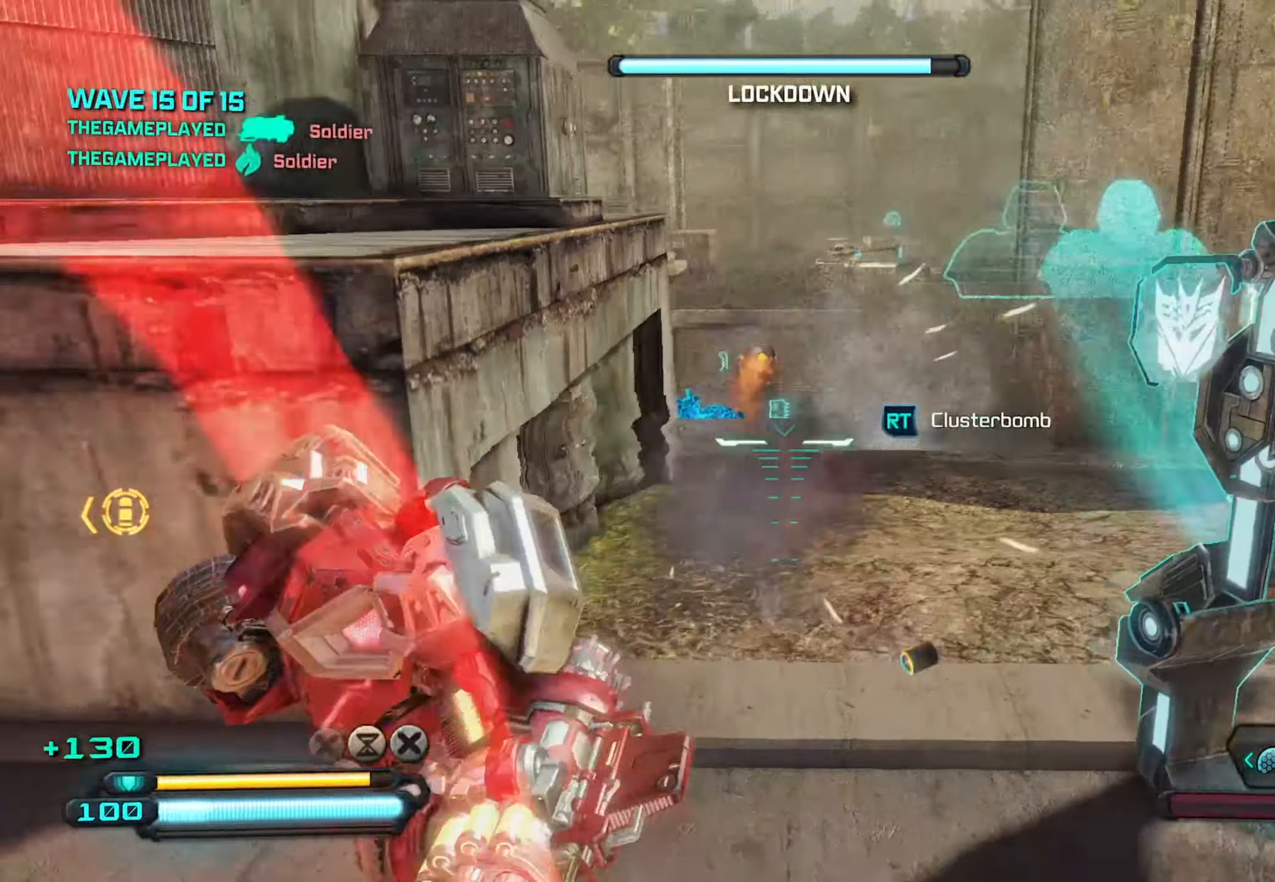
{"buttons": [], "left_stick": "down-left", "right_stick": "left", "events": [[267, "right_stick", "right"], [400, "right_stick", "left"]]}
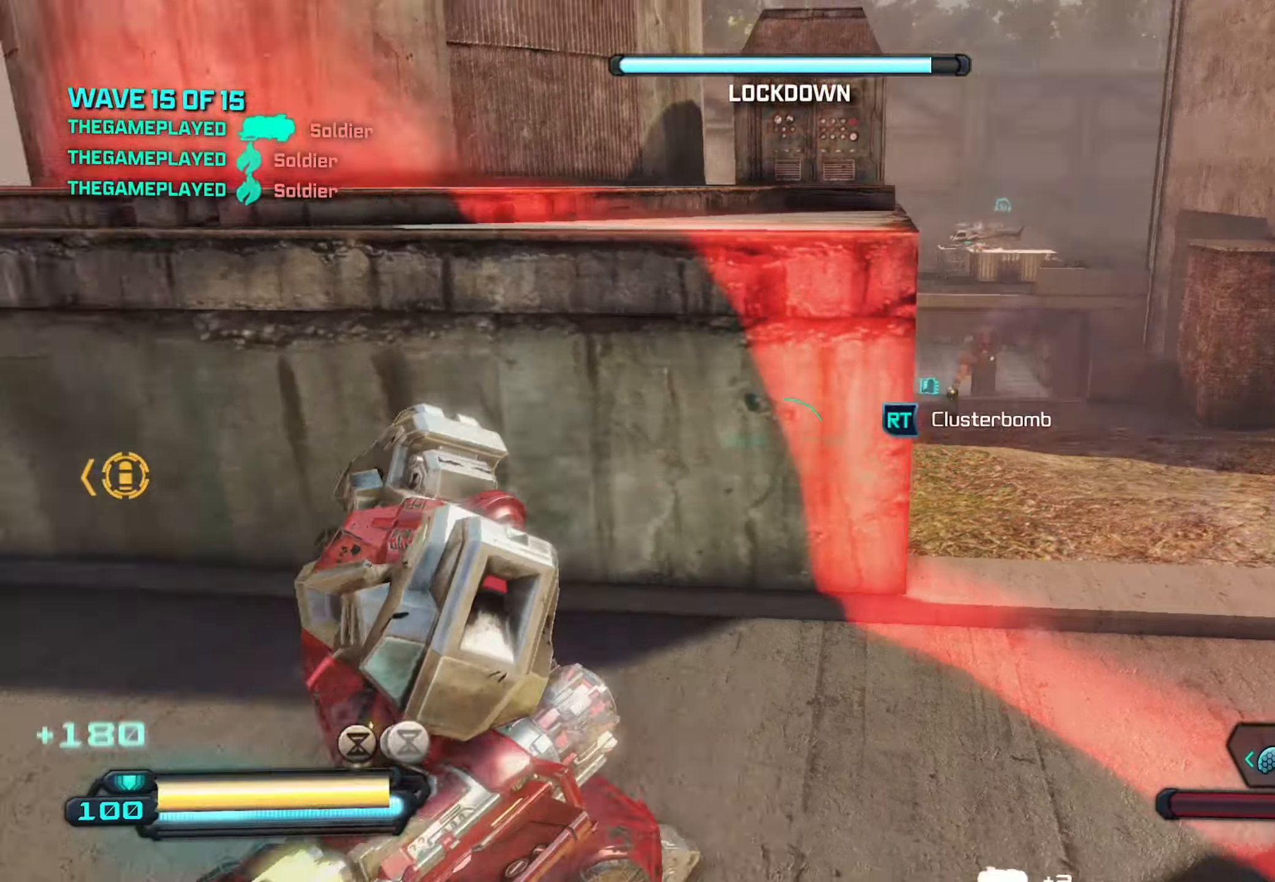
{"buttons": [], "left_stick": "down-left", "right_stick": "right", "events": [[267, "right_stick", "center"], [433, "right_stick", "right"]]}
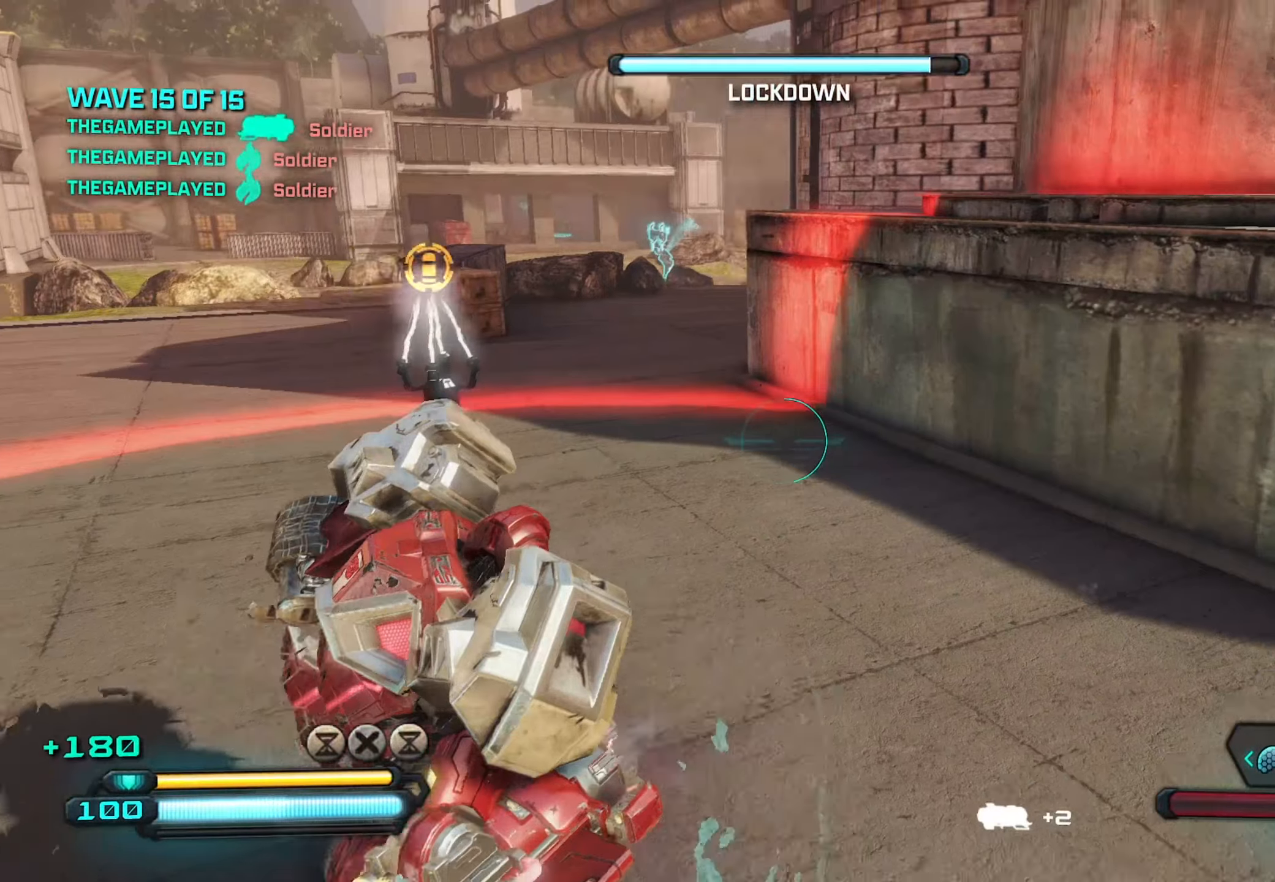
{"buttons": [], "left_stick": "up-right", "right_stick": "center", "events": [[117, "left_stick", "right"], [283, "left_stick", "up-right"], [317, "right_stick", "center"]]}
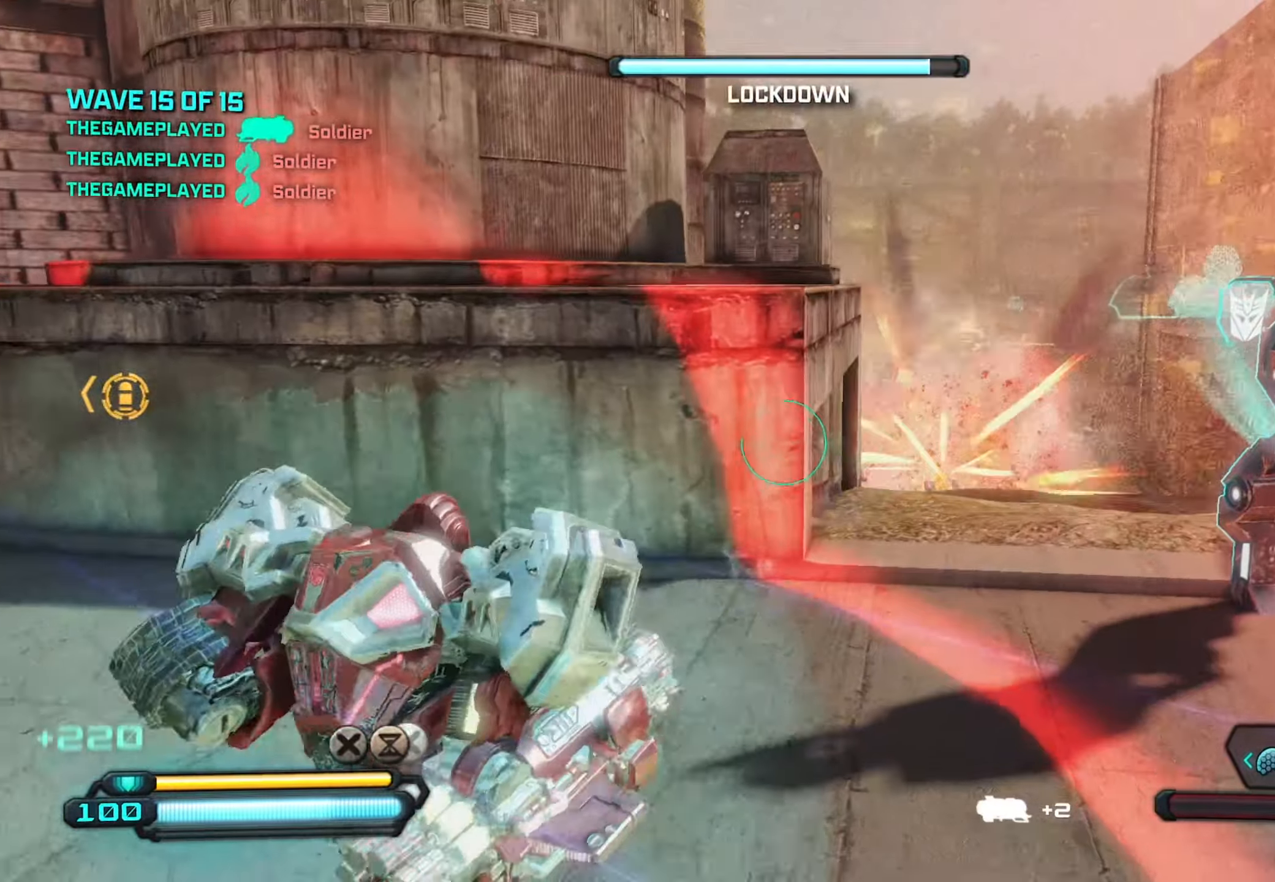
{"buttons": [], "left_stick": "right", "right_stick": "center", "events": [[33, "A", "down"], [117, "A", "up"], [117, "right_stick", "down-right"], [200, "left_stick", "up"], [350, "right_stick", "center"], [450, "left_stick", "right"]]}
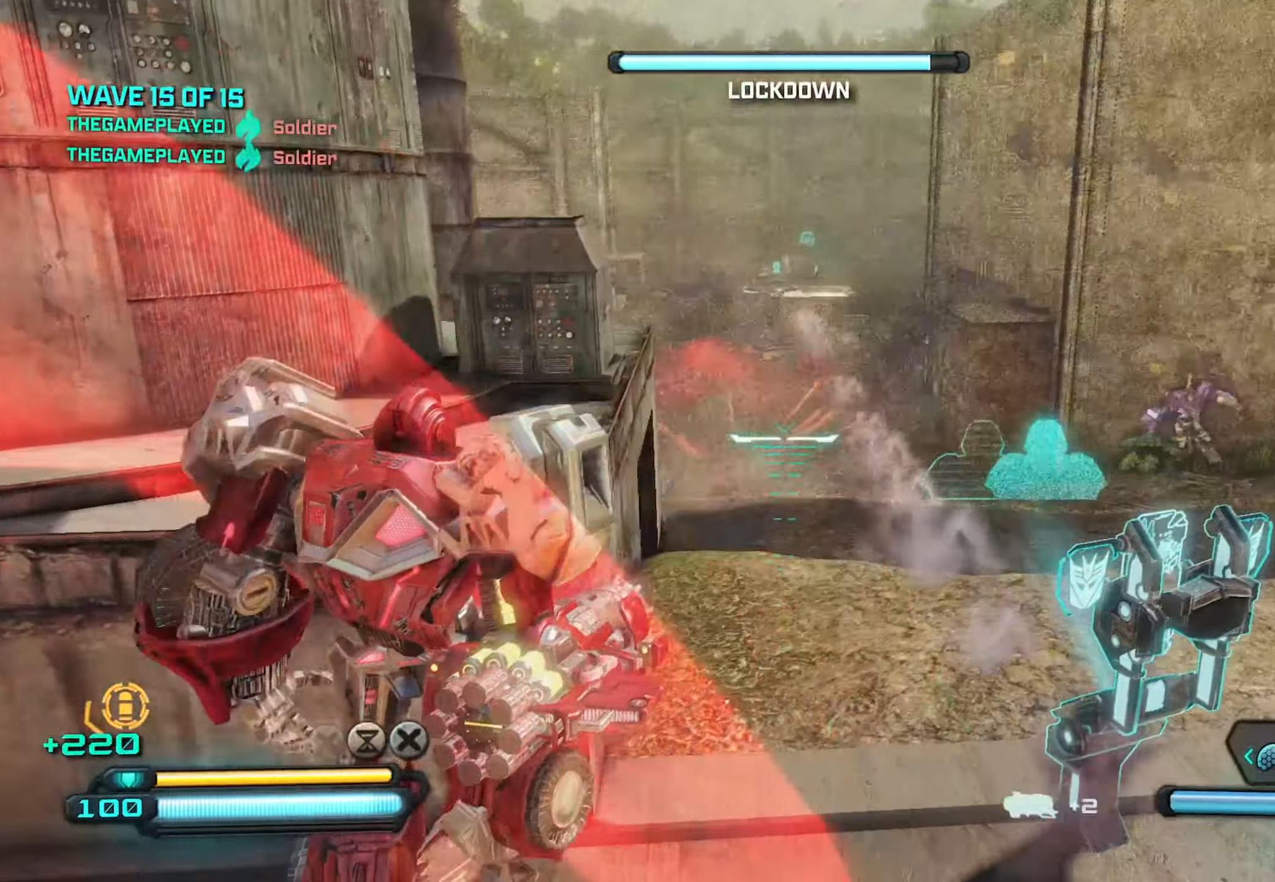
{"buttons": [], "left_stick": "down-left", "right_stick": "center", "events": [[117, "left_stick", "down-left"], [183, "right_stick", "up"], [250, "R2", "down"], [367, "R2", "up"], [383, "right_stick", "center"]]}
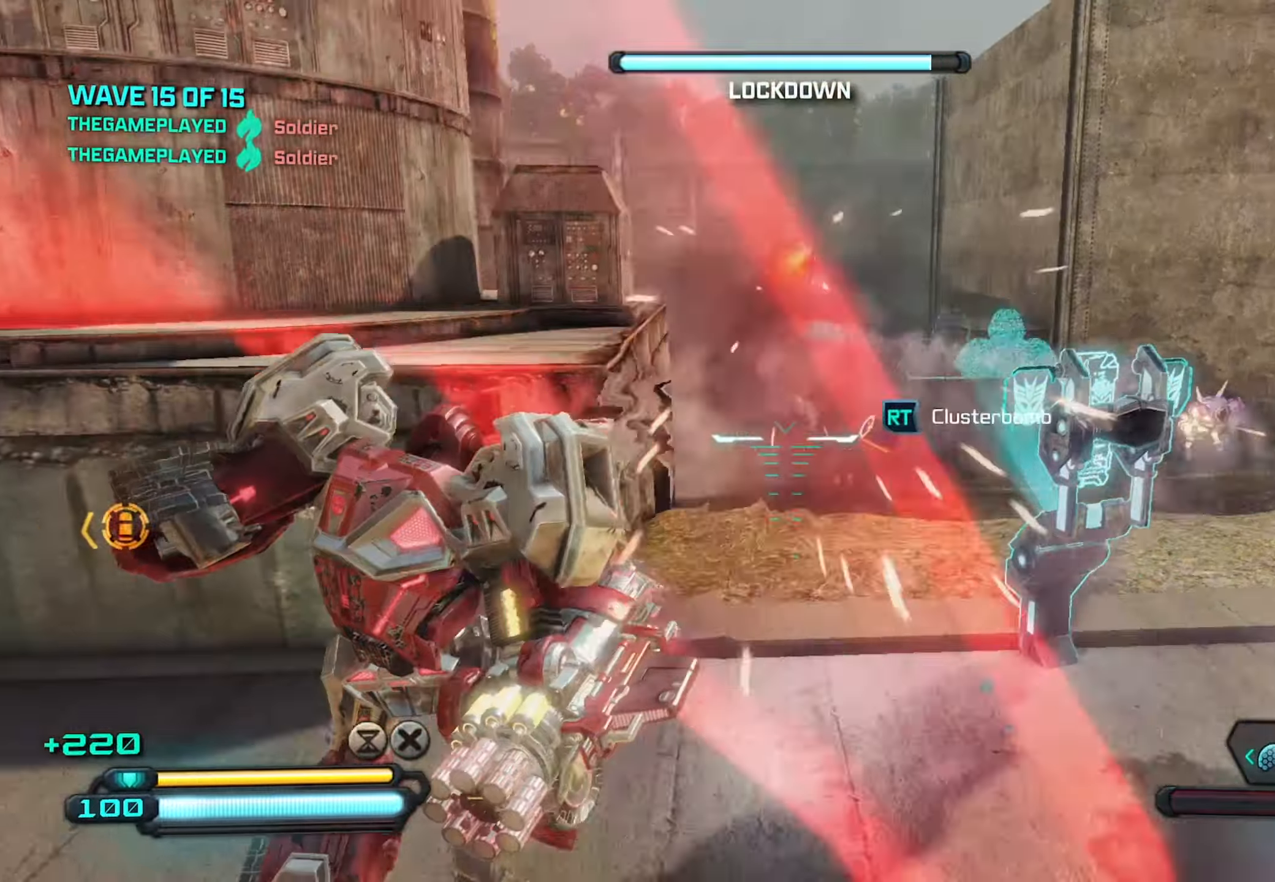
{"buttons": [], "left_stick": "left", "right_stick": "left", "events": [[67, "right_stick", "left"], [400, "left_stick", "left"]]}
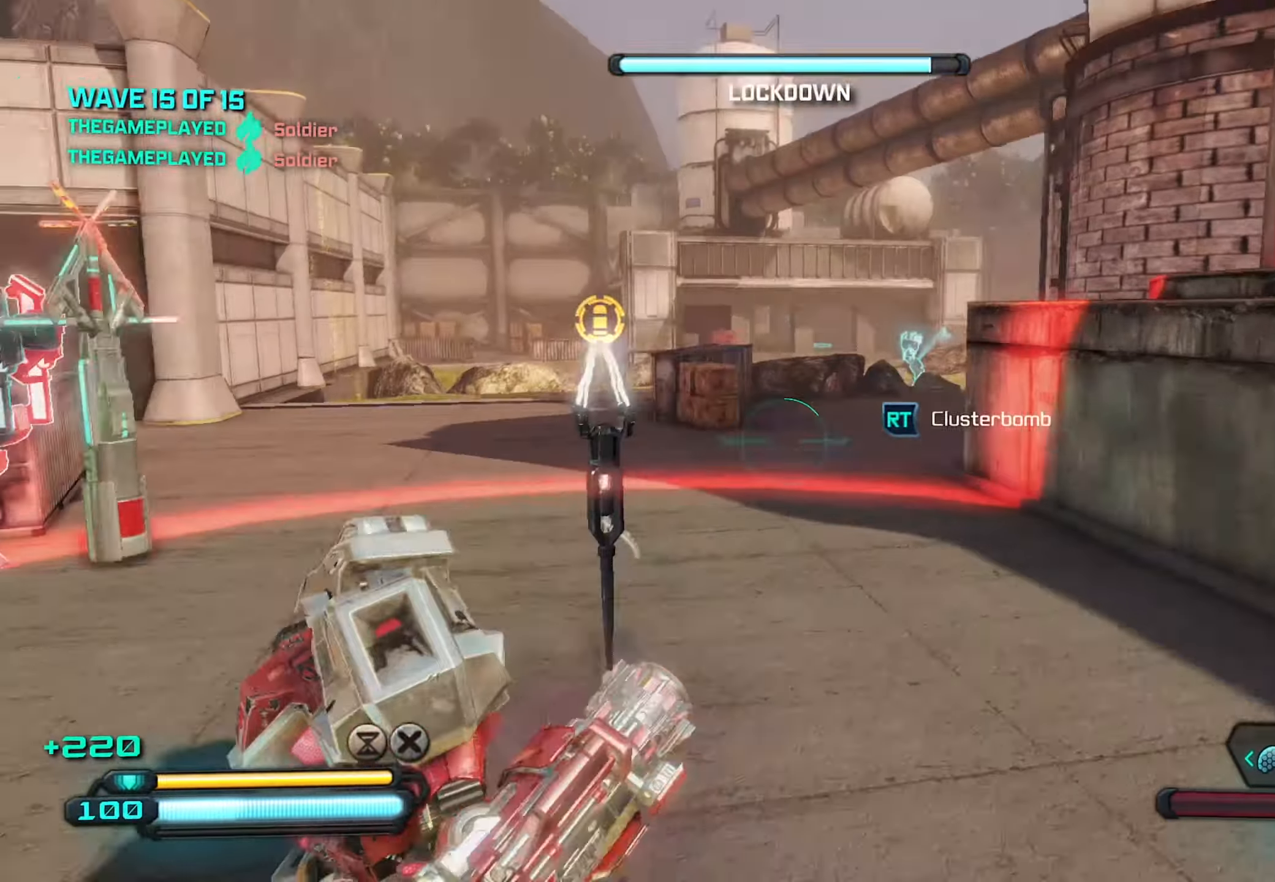
{"buttons": [], "left_stick": "right", "right_stick": "right", "events": [[33, "left_stick", "up-left"], [83, "right_stick", "center"], [167, "left_stick", "up"], [267, "left_stick", "up-right"], [384, "left_stick", "right"], [384, "right_stick", "right"]]}
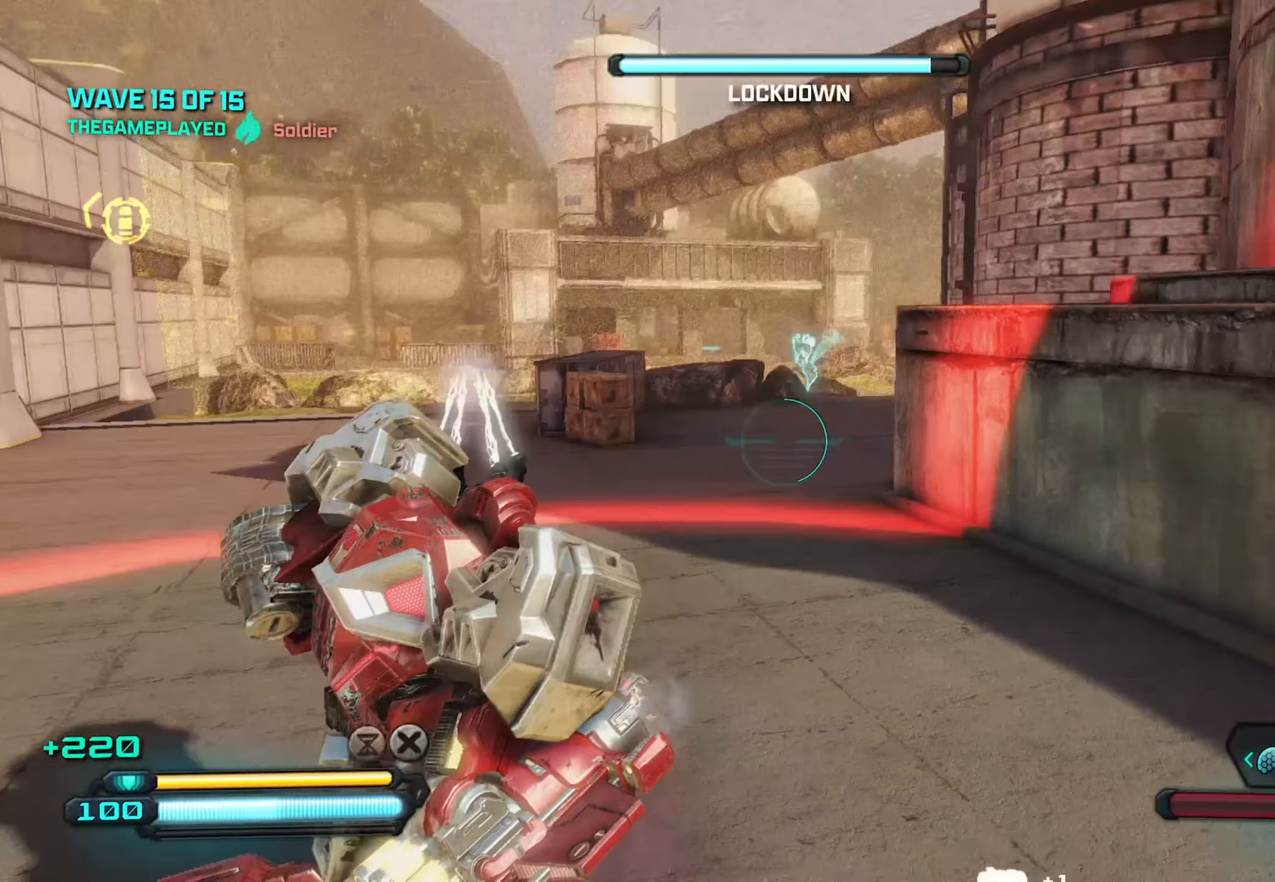
{"buttons": [], "left_stick": "down-right", "right_stick": "center", "events": [[34, "left_stick", "down-right"], [484, "right_stick", "center"]]}
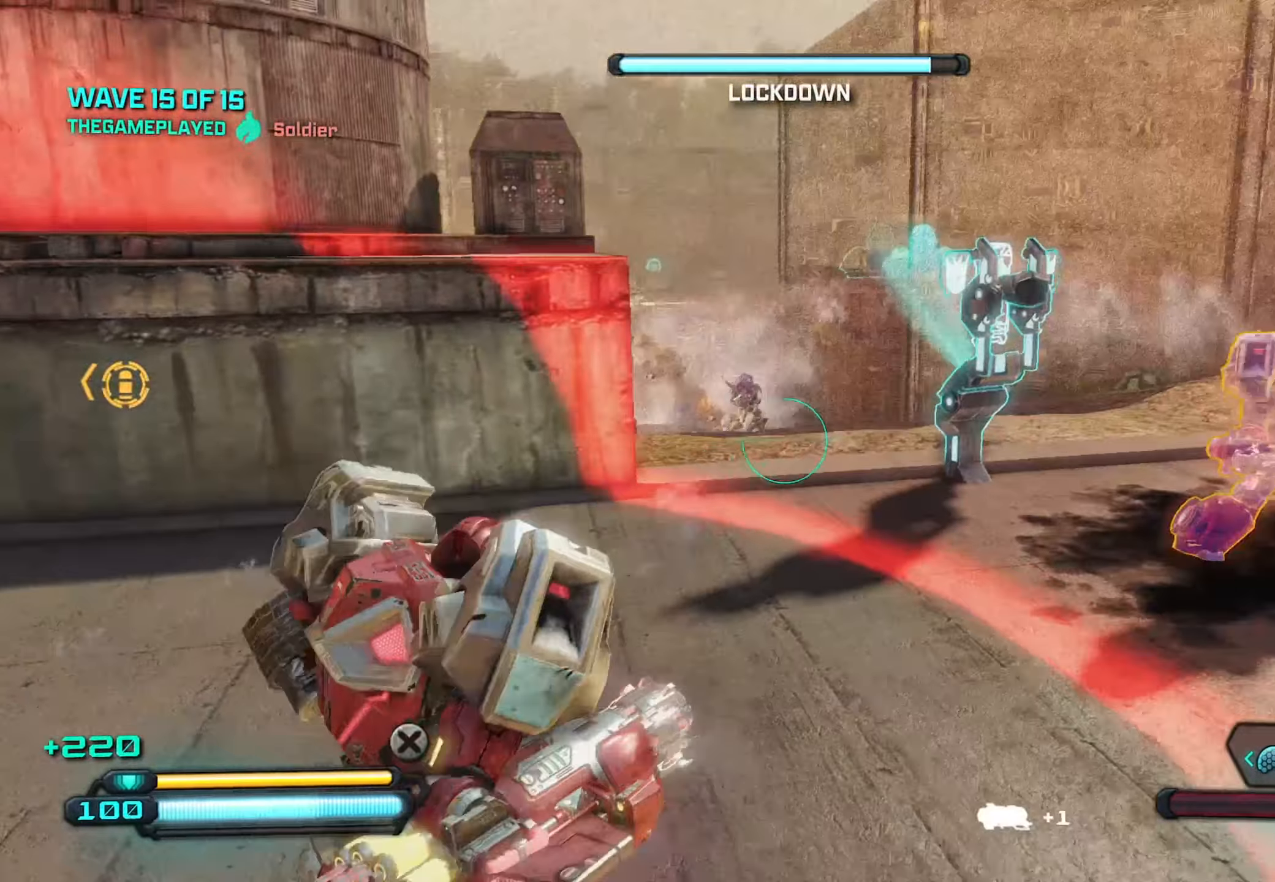
{"buttons": [], "left_stick": "up", "right_stick": "down-left", "events": [[67, "left_stick", "up-right"], [167, "A", "down"], [167, "left_stick", "up"], [217, "right_stick", "up-left"], [284, "A", "up"], [284, "right_stick", "left"], [384, "right_stick", "down-left"]]}
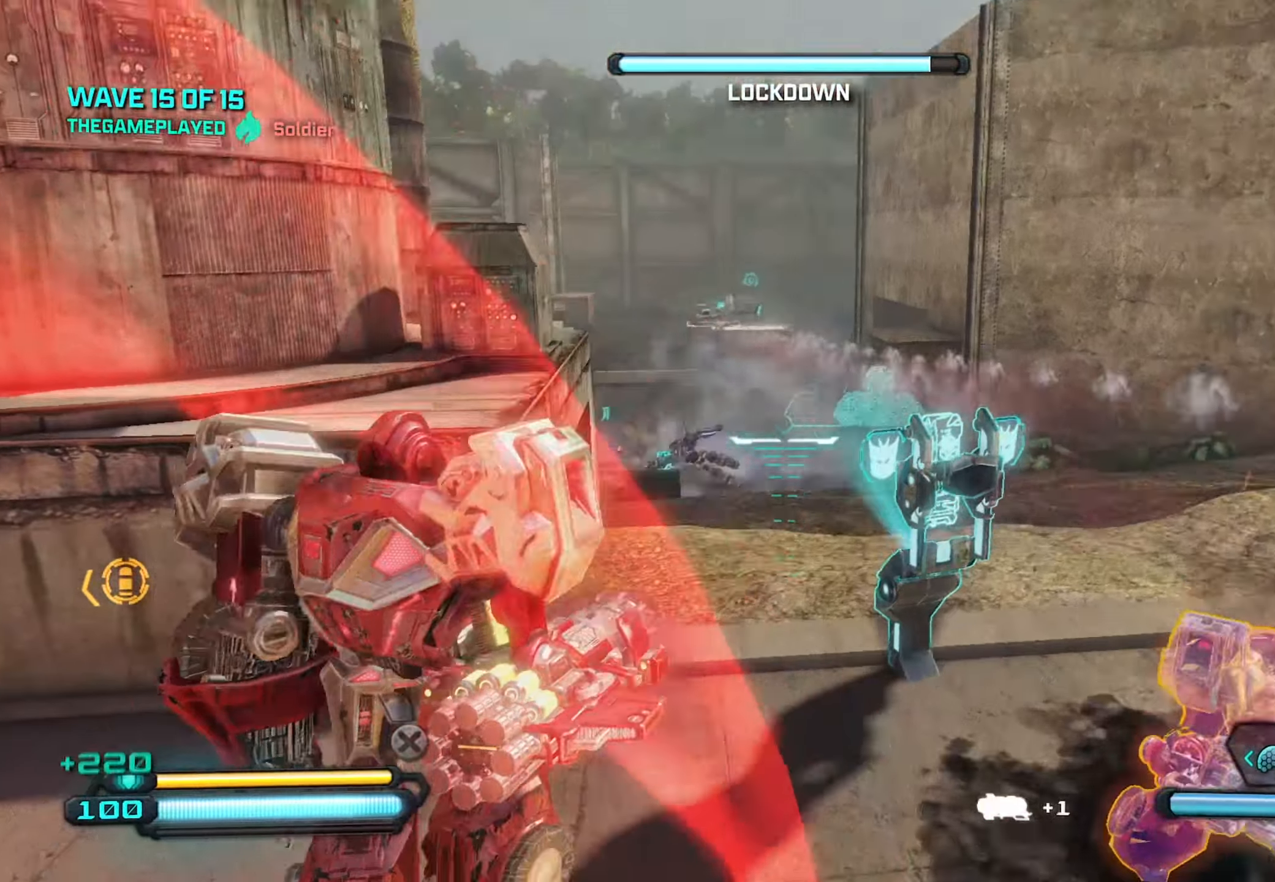
{"buttons": ["R2"], "left_stick": "down-left", "right_stick": "center", "events": [[217, "right_stick", "center"], [317, "right_stick", "up"], [384, "left_stick", "down-left"], [434, "R2", "down"], [500, "right_stick", "center"]]}
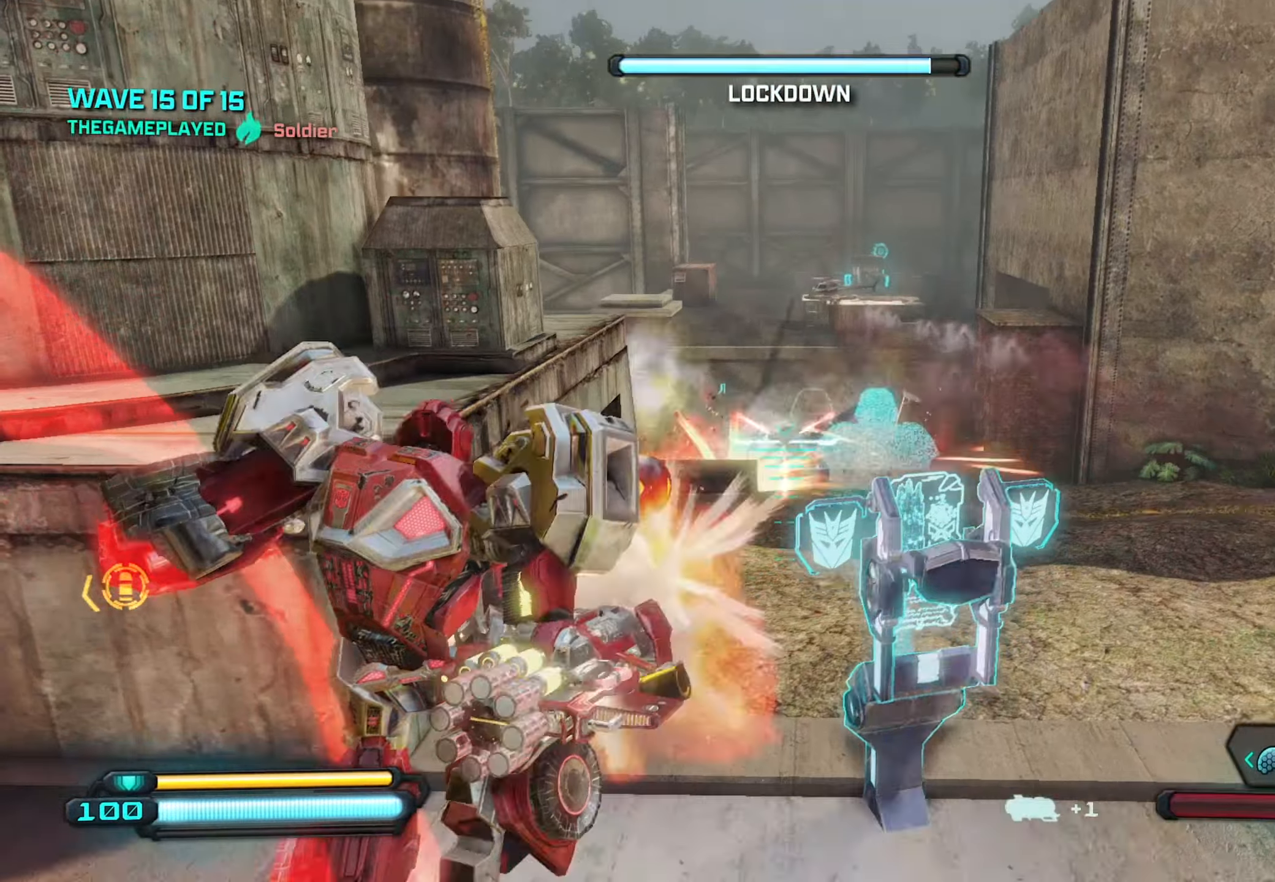
{"buttons": [], "left_stick": "down-left", "right_stick": "right", "events": [[50, "R2", "up"], [384, "right_stick", "right"]]}
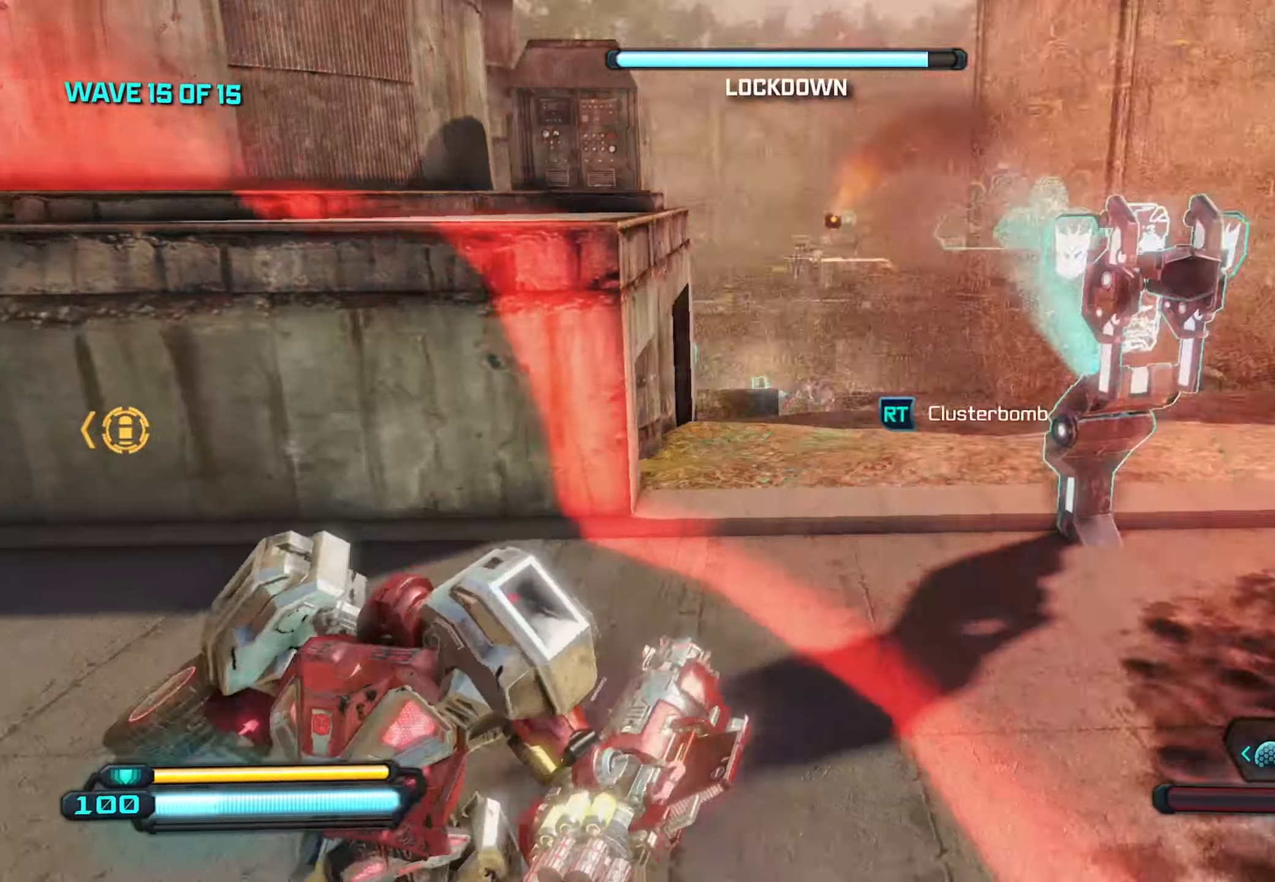
{"buttons": [], "left_stick": "down-right", "right_stick": "up", "events": [[384, "right_stick", "up"], [434, "left_stick", "down-right"]]}
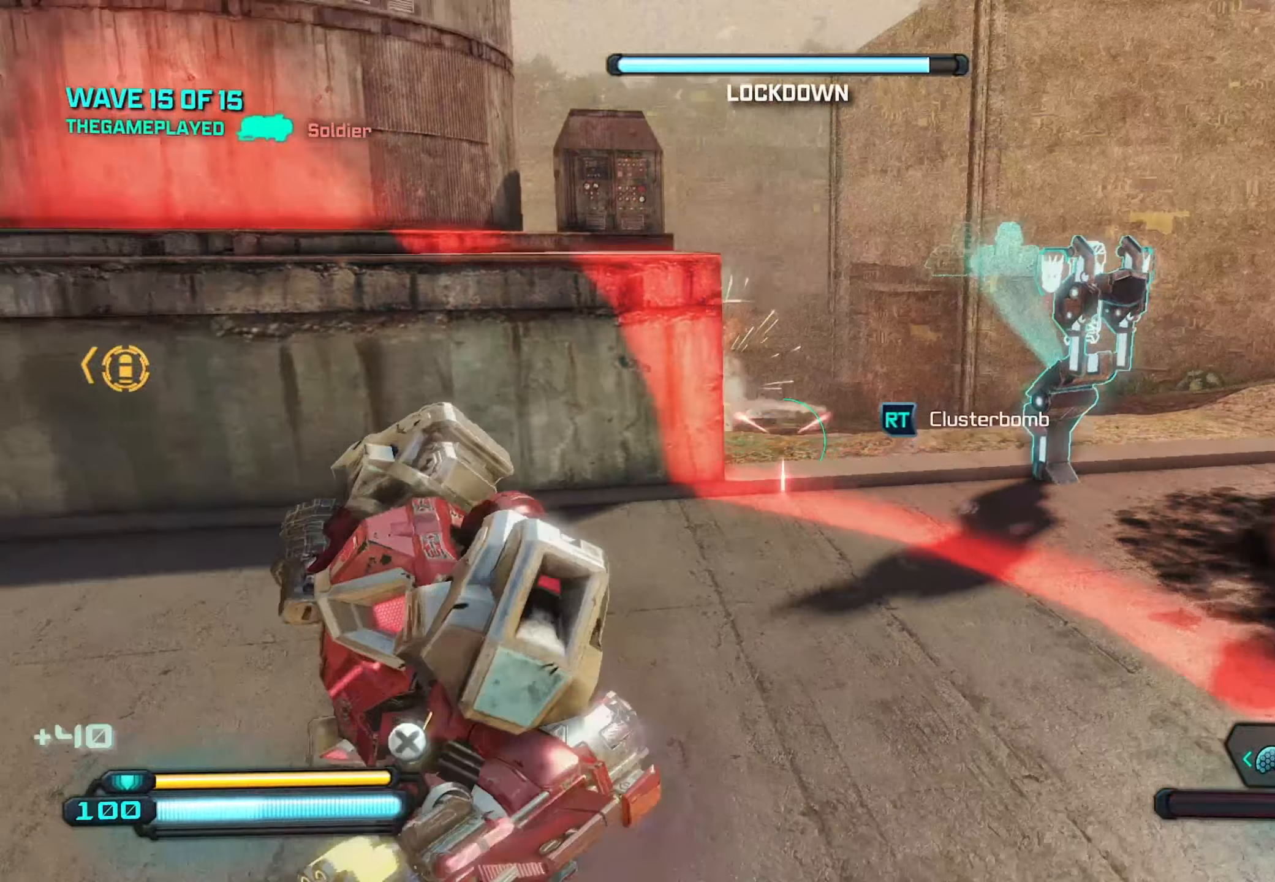
{"buttons": [], "left_stick": "up-right", "right_stick": "up", "events": [[84, "left_stick", "up-right"], [100, "right_stick", "up-left"], [317, "A", "down"], [417, "A", "up"], [417, "right_stick", "up"]]}
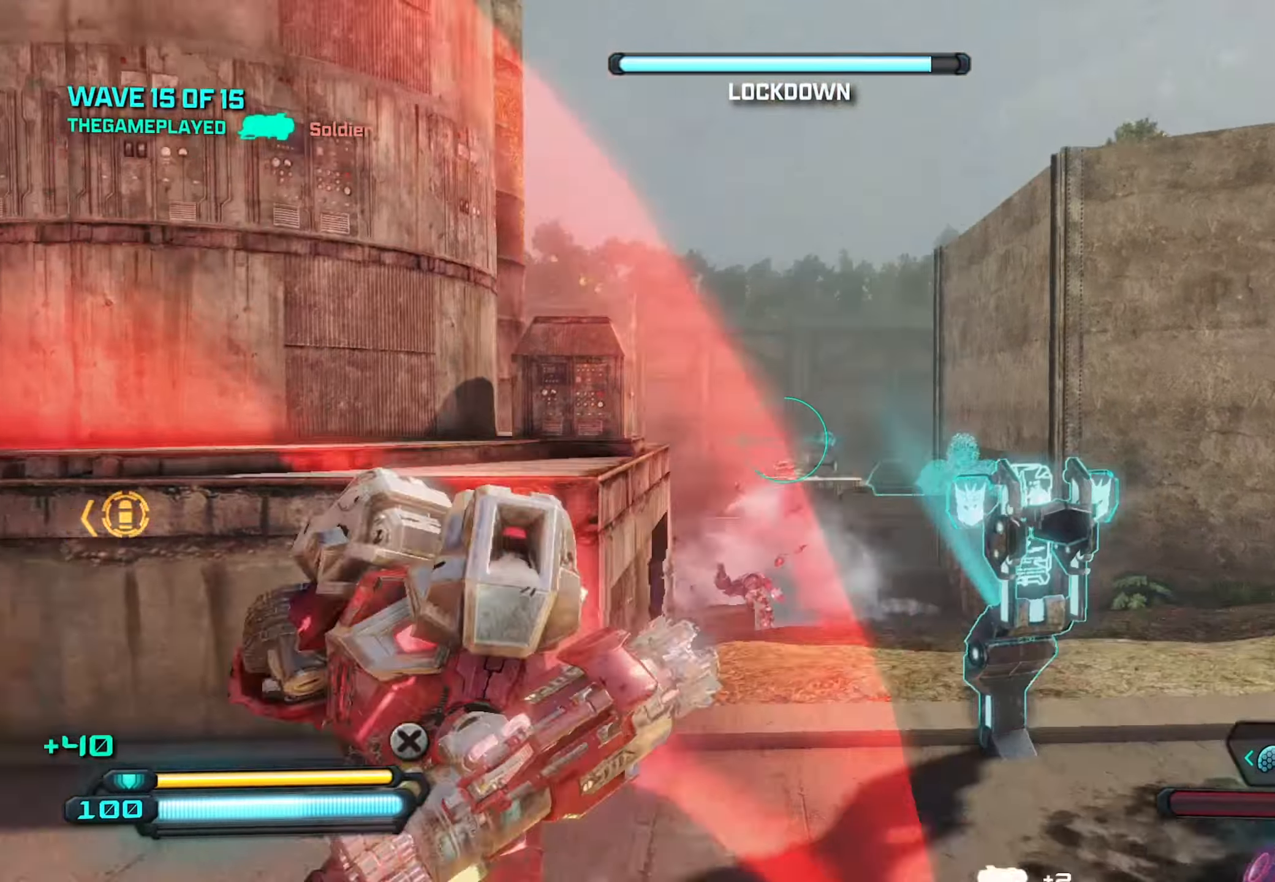
{"buttons": [], "left_stick": "left", "right_stick": "up", "events": [[300, "left_stick", "up-left"], [500, "left_stick", "left"]]}
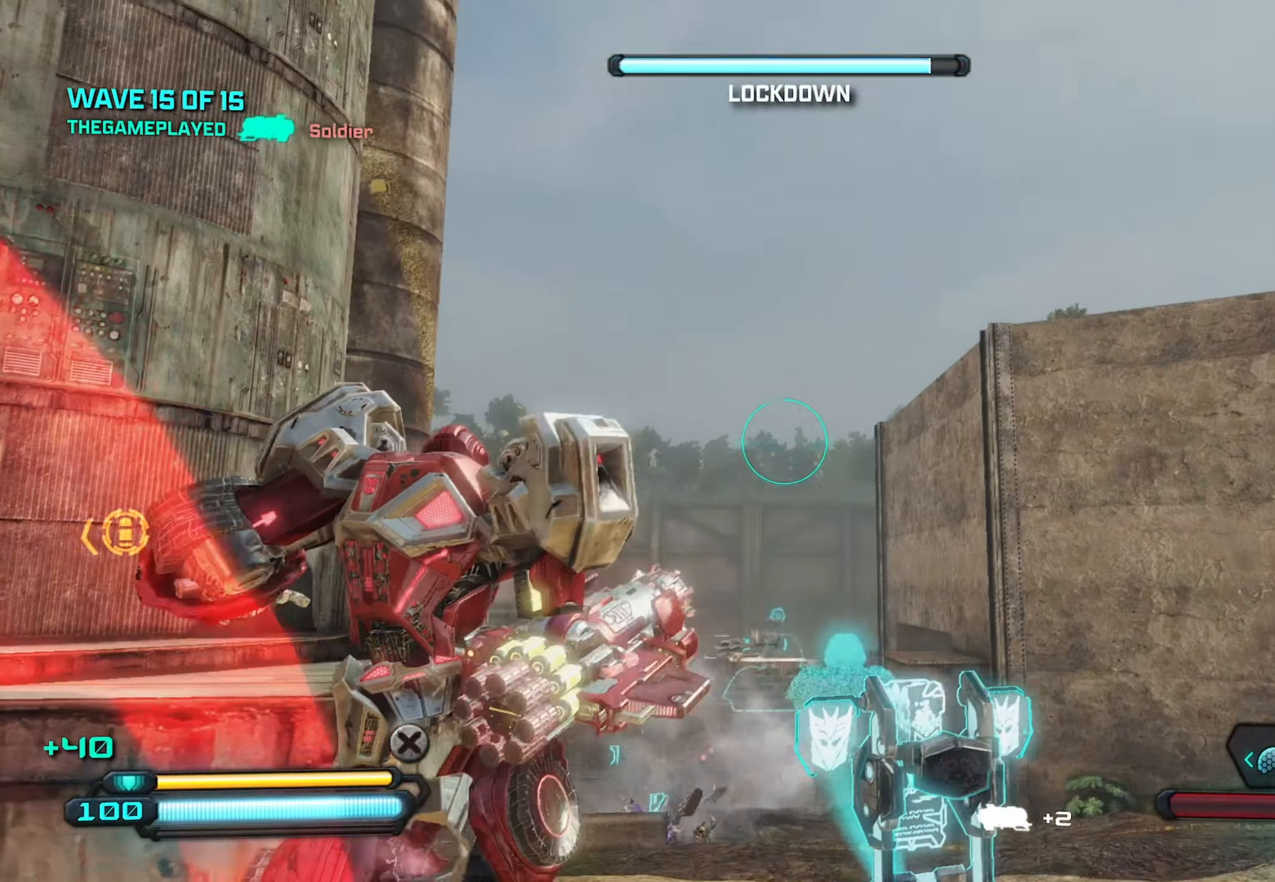
{"buttons": [], "left_stick": "down-left", "right_stick": "down", "events": [[167, "left_stick", "down-left"], [217, "R2", "down"], [284, "right_stick", "center"], [333, "R2", "up"], [383, "right_stick", "down"]]}
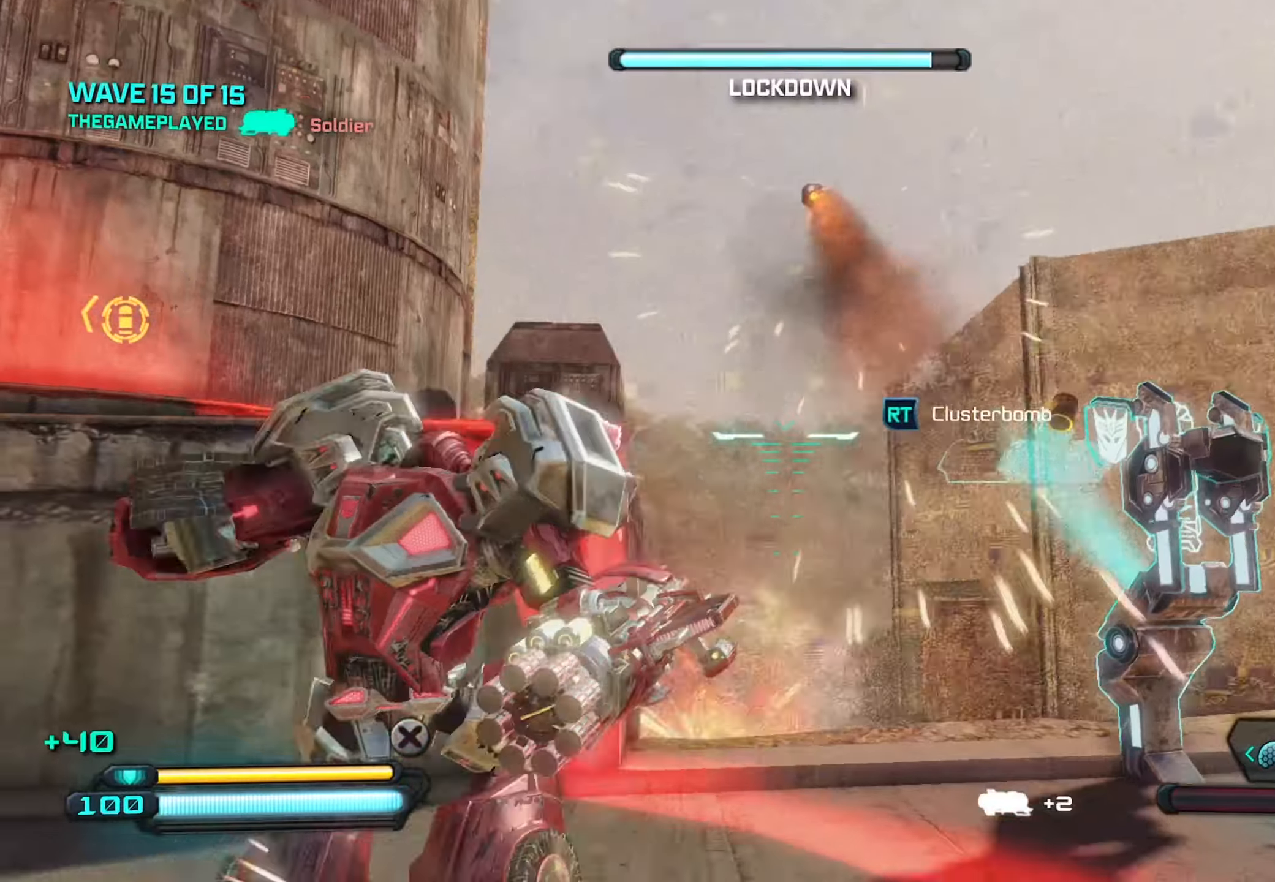
{"buttons": [], "left_stick": "right", "right_stick": "down-left", "events": [[250, "right_stick", "center"], [366, "left_stick", "down-right"], [366, "right_stick", "down-left"], [450, "left_stick", "right"]]}
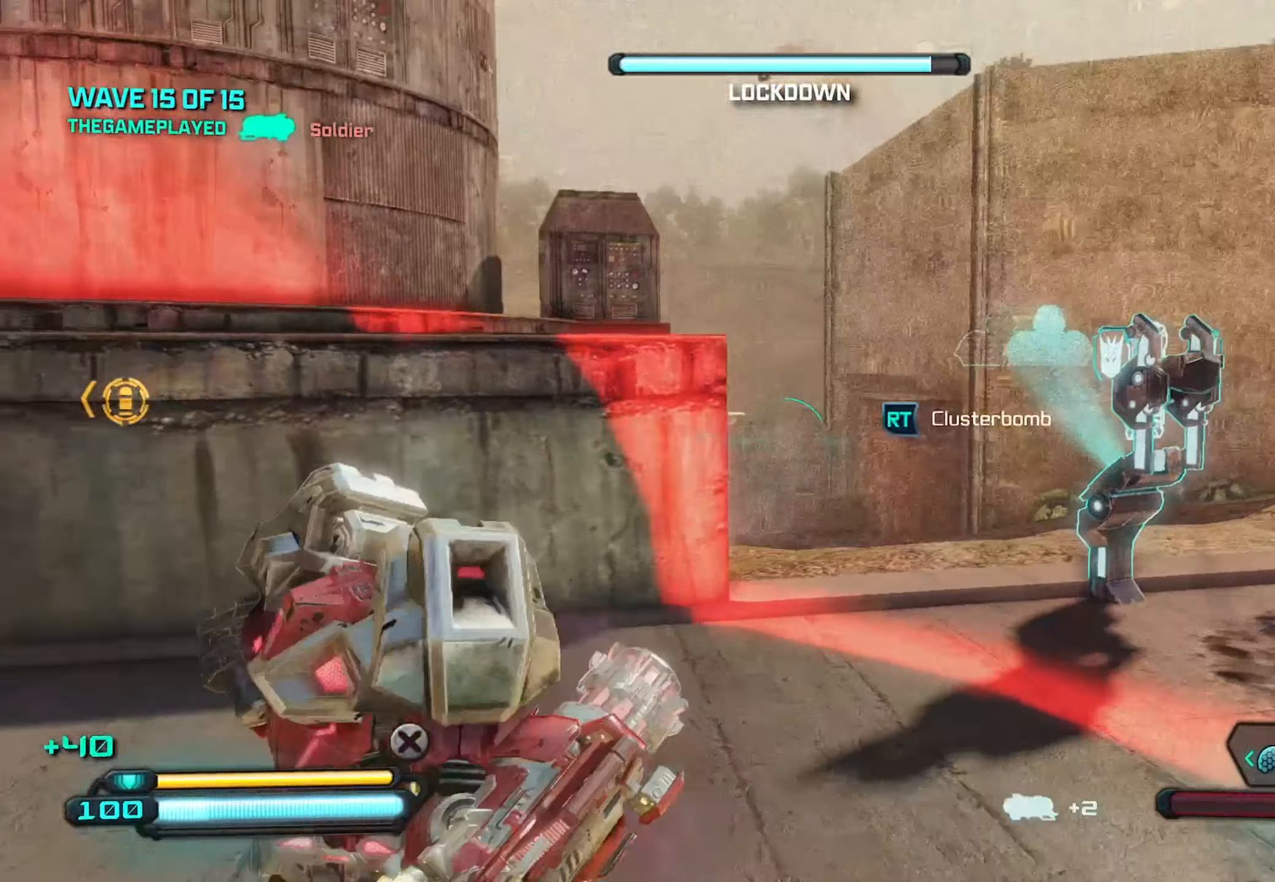
{"buttons": [], "left_stick": "up-right", "right_stick": "down-left", "events": [[116, "left_stick", "up-right"], [250, "A", "down"], [350, "A", "up"]]}
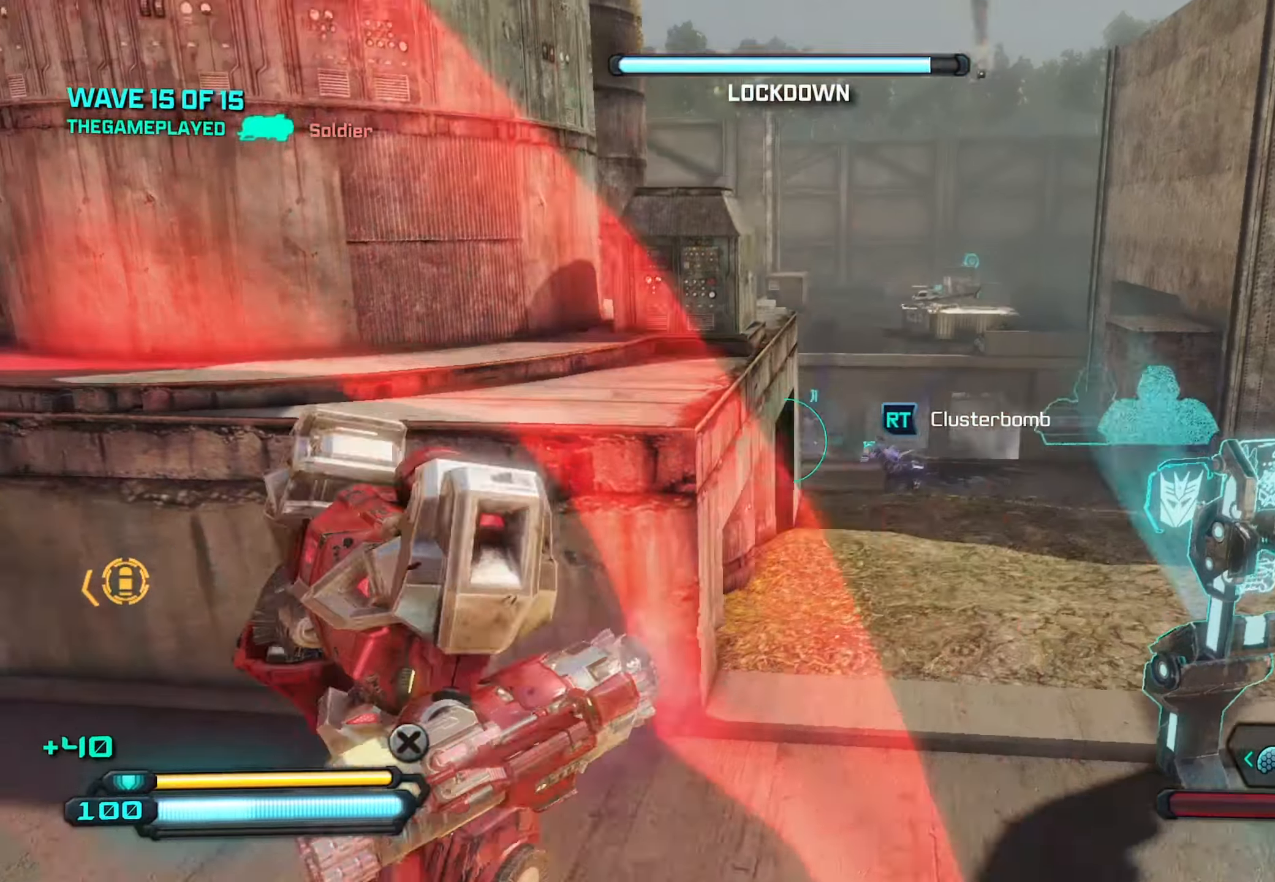
{"buttons": [], "left_stick": "down-left", "right_stick": "center", "events": [[50, "right_stick", "center"], [466, "left_stick", "down-left"]]}
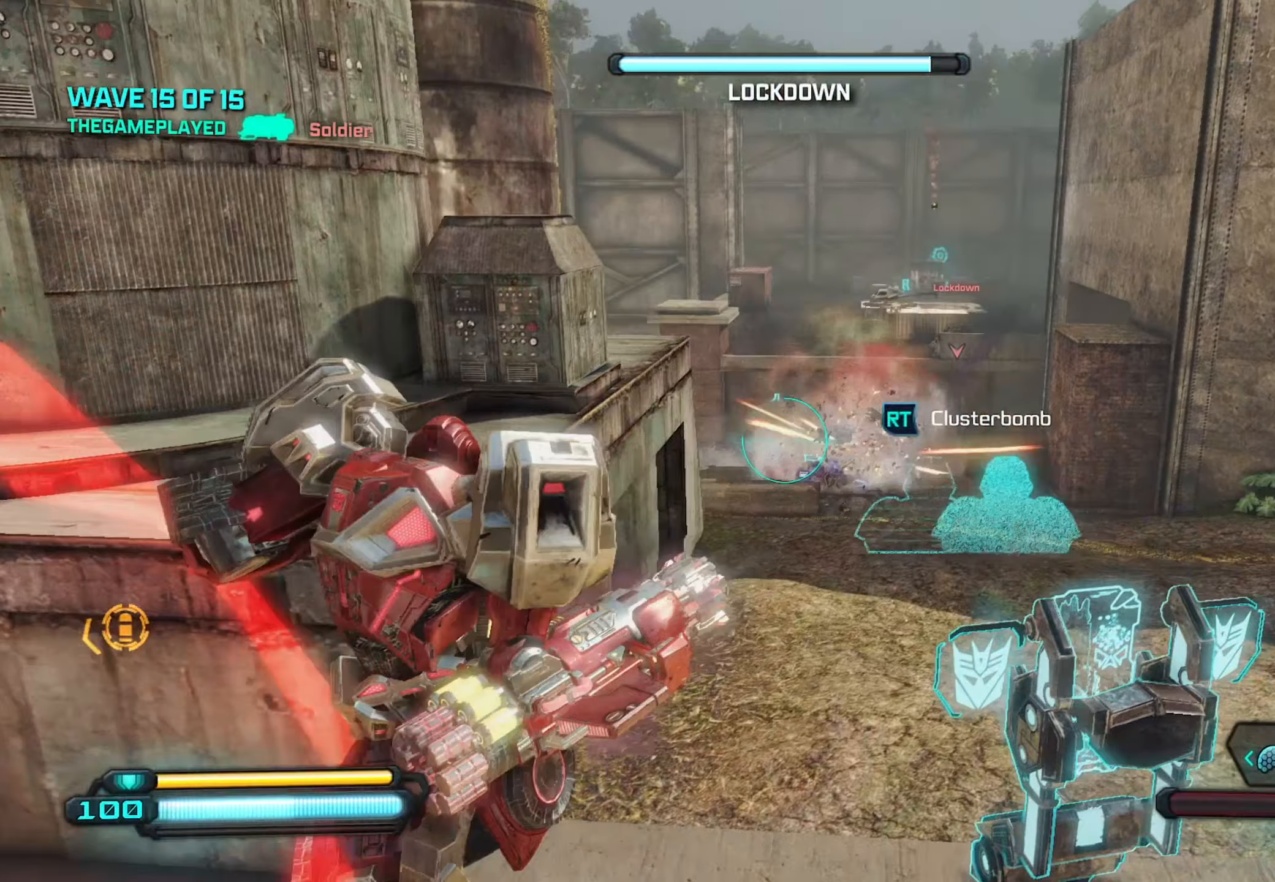
{"buttons": [], "left_stick": "down", "right_stick": "up-right", "events": [[33, "right_stick", "up-right"], [483, "left_stick", "down"]]}
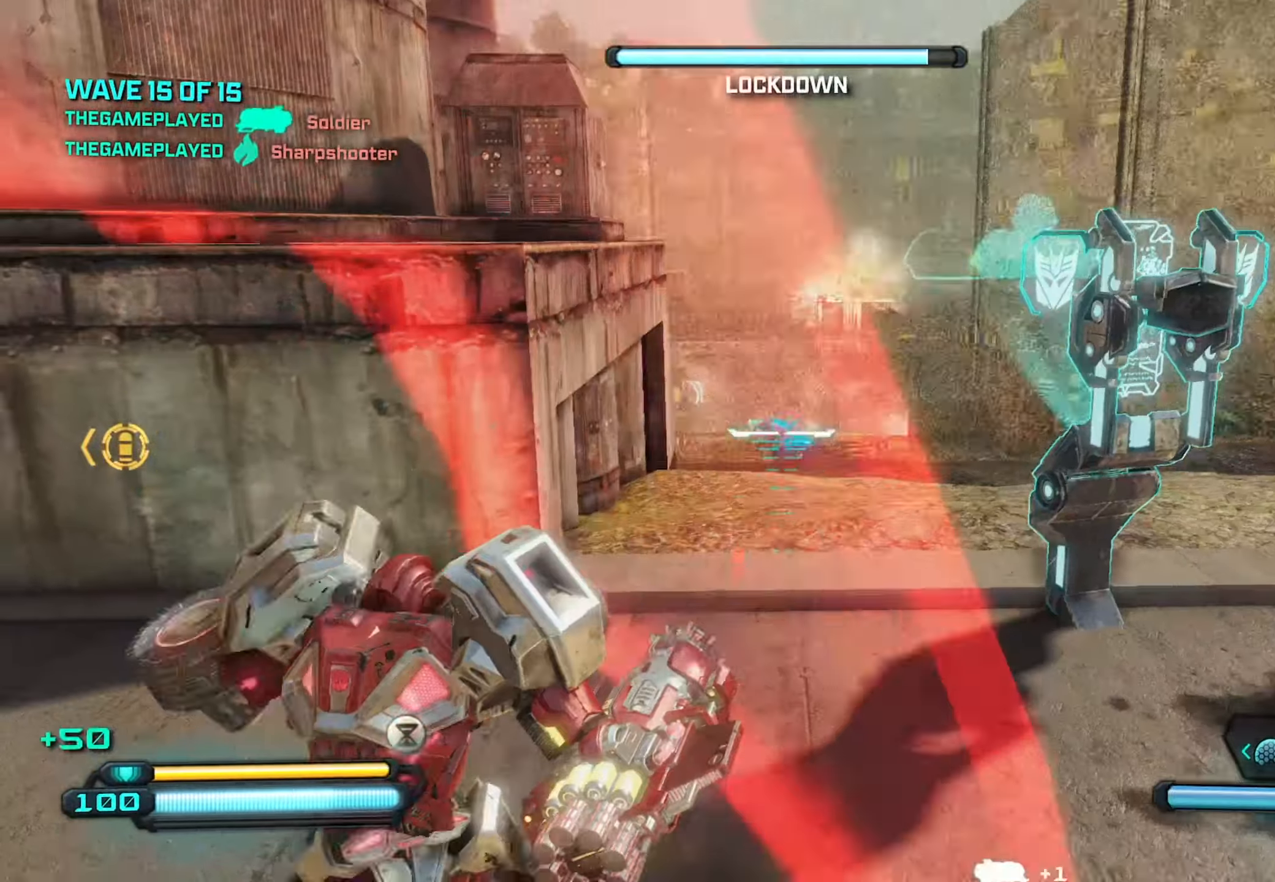
{"buttons": [], "left_stick": "up-left", "right_stick": "up", "events": [[16, "left_stick", "down-right"], [100, "A", "down"], [100, "left_stick", "up-right"], [183, "right_stick", "up"], [200, "A", "up"], [266, "left_stick", "up-left"]]}
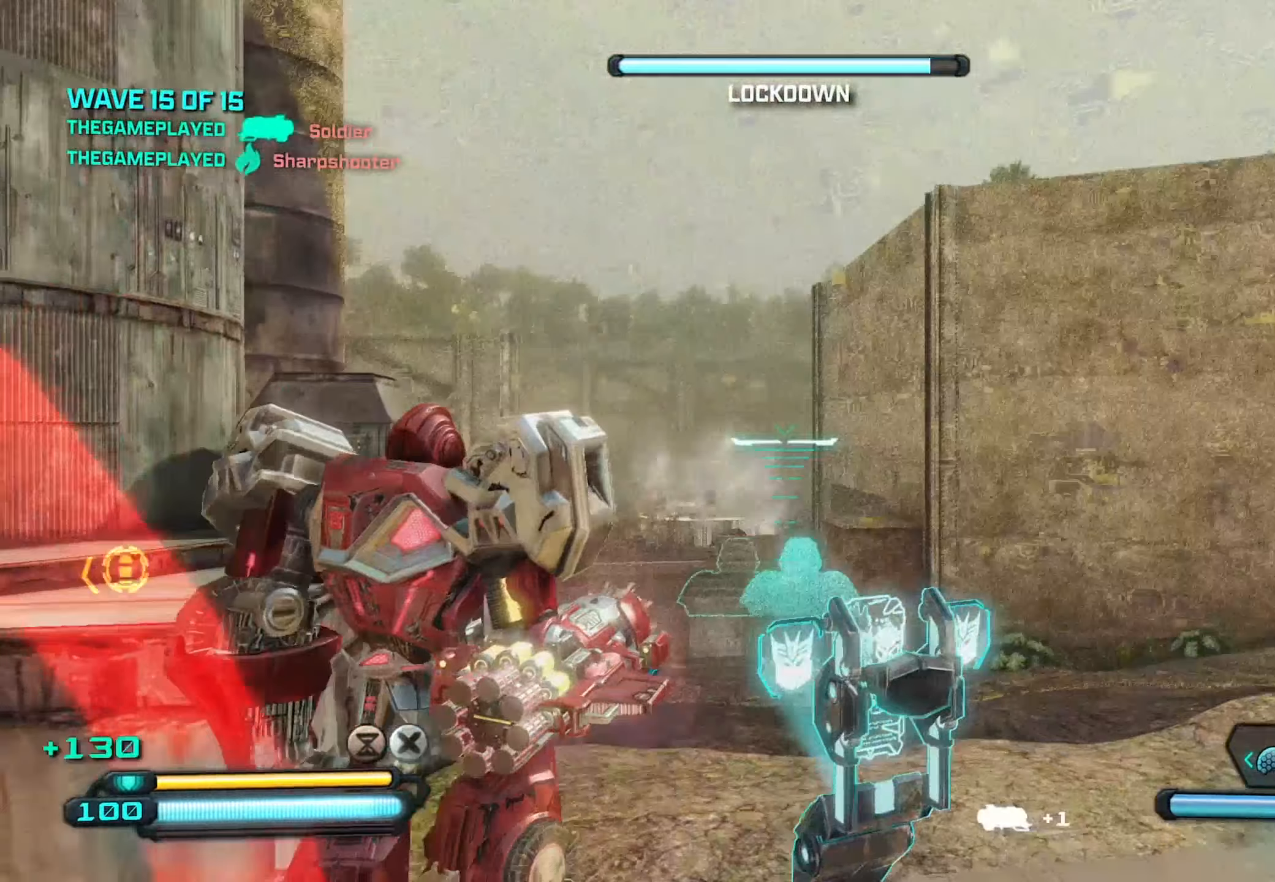
{"buttons": [], "left_stick": "down-left", "right_stick": "center", "events": [[400, "R2", "down"], [400, "left_stick", "down-left"], [433, "right_stick", "center"], [500, "R2", "up"]]}
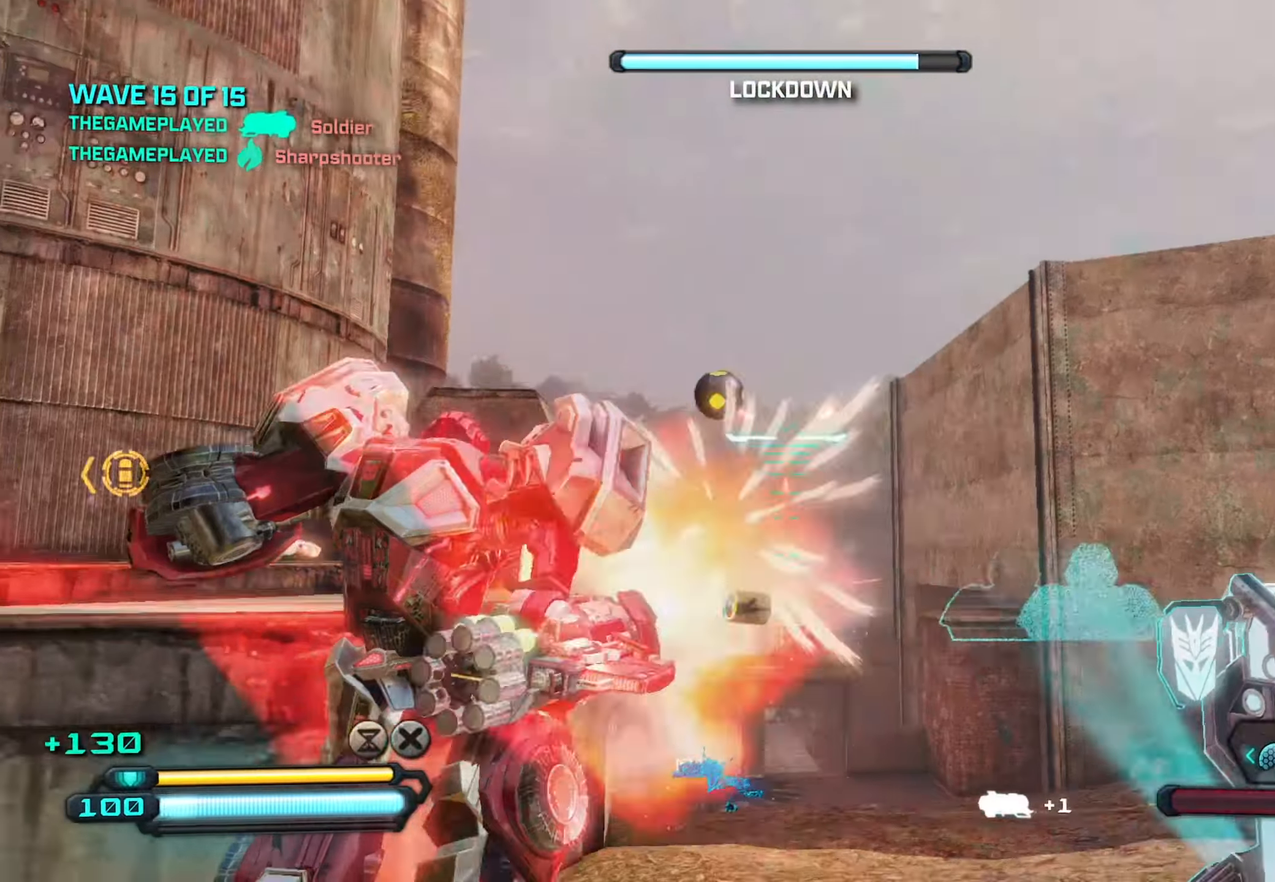
{"buttons": [], "left_stick": "down", "right_stick": "down", "events": [[16, "right_stick", "down"], [216, "left_stick", "down"]]}
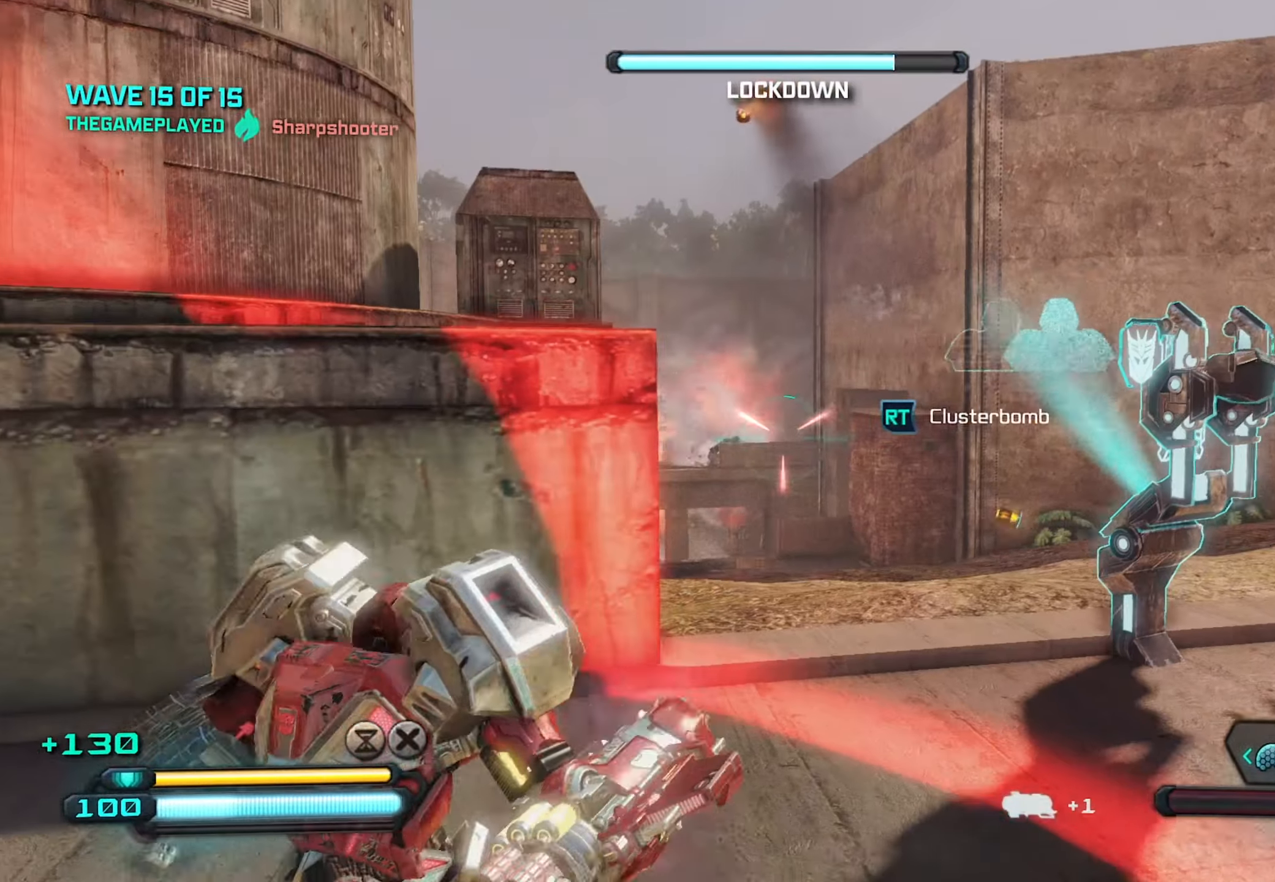
{"buttons": [], "left_stick": "down-left", "right_stick": "center", "events": [[16, "right_stick", "down-right"], [133, "left_stick", "down-left"], [200, "right_stick", "right"], [383, "right_stick", "center"]]}
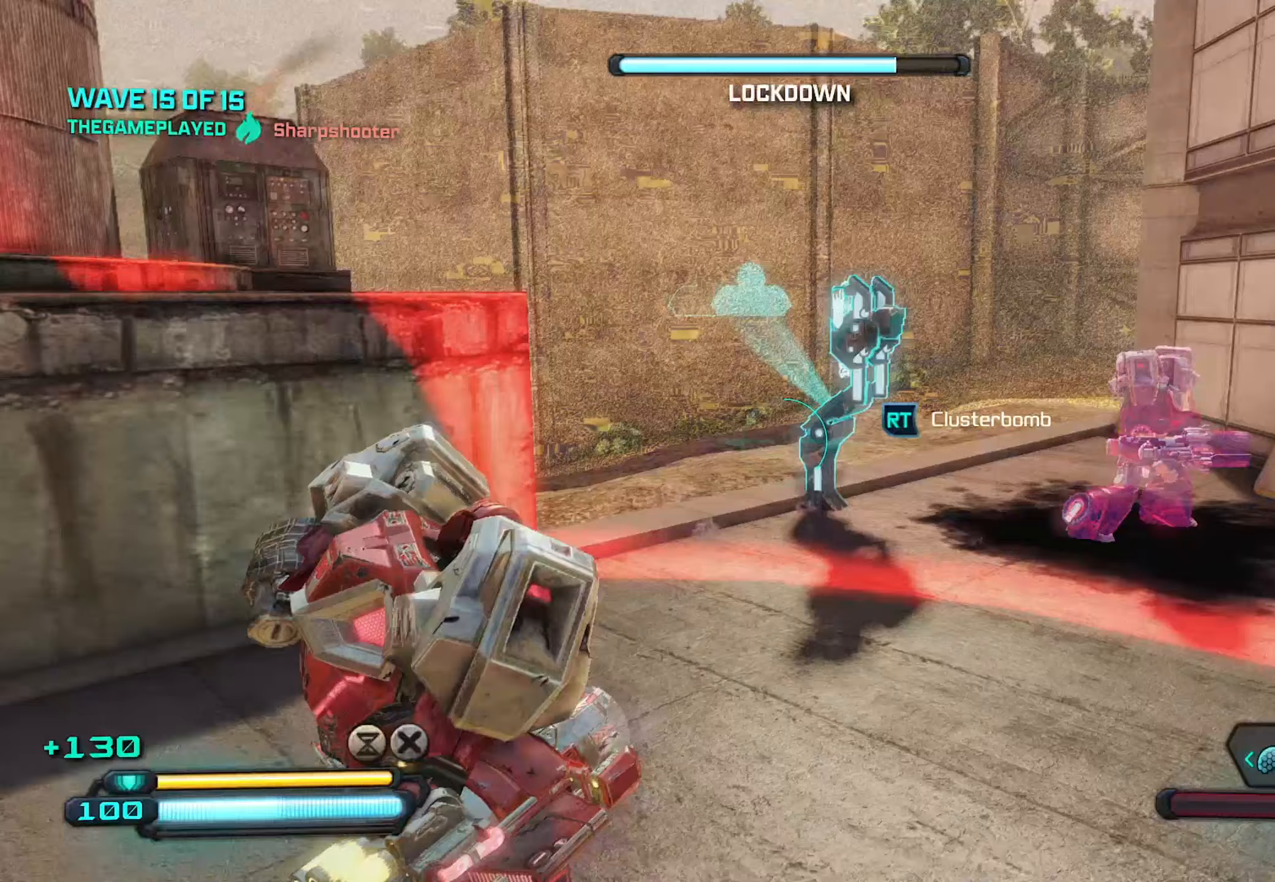
{"buttons": [], "left_stick": "right", "right_stick": "center", "events": [[33, "left_stick", "down-right"], [67, "right_stick", "up-left"], [100, "left_stick", "right"], [150, "right_stick", "left"], [383, "right_stick", "center"]]}
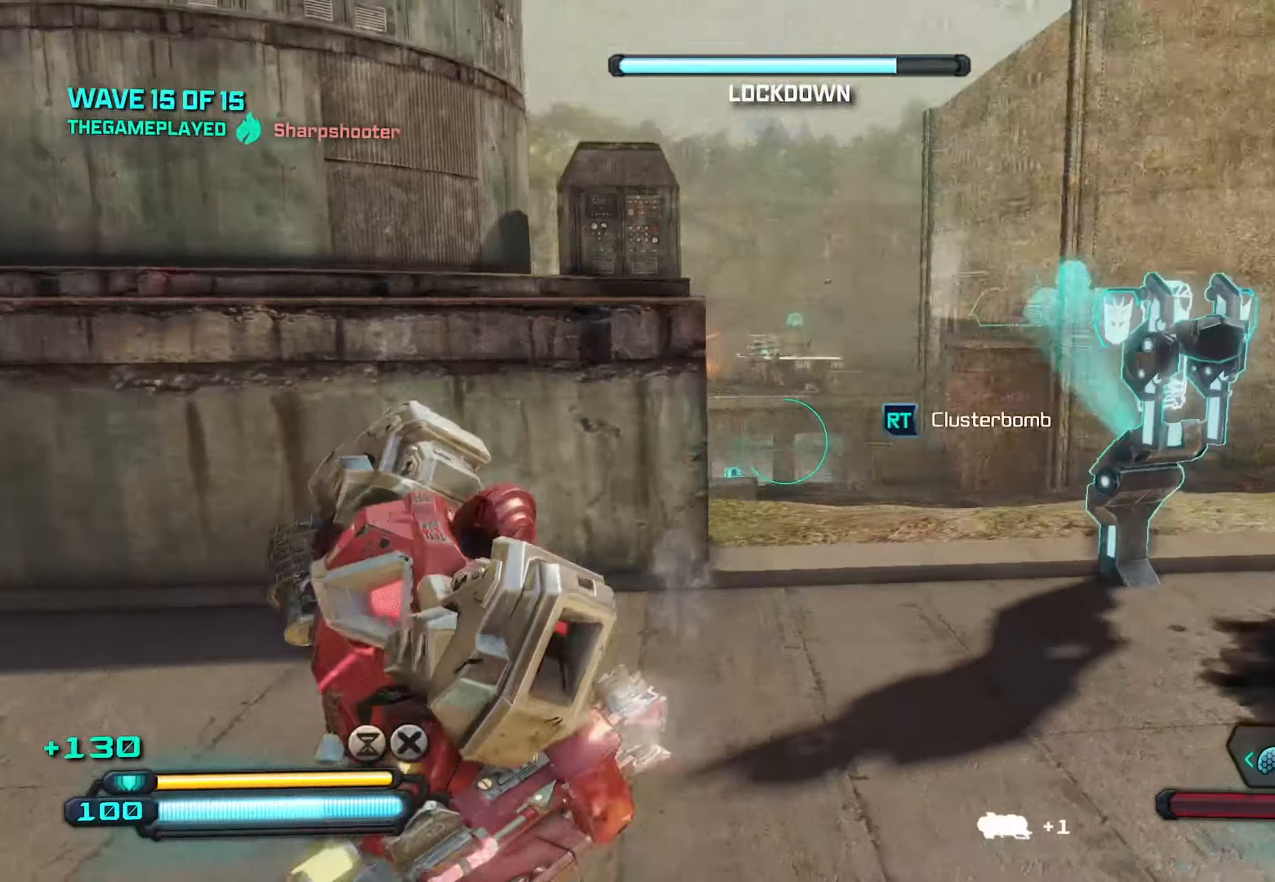
{"buttons": ["A"], "left_stick": "up", "right_stick": "up", "events": [[83, "left_stick", "up-right"], [417, "A", "down"], [417, "left_stick", "up"], [417, "right_stick", "up"]]}
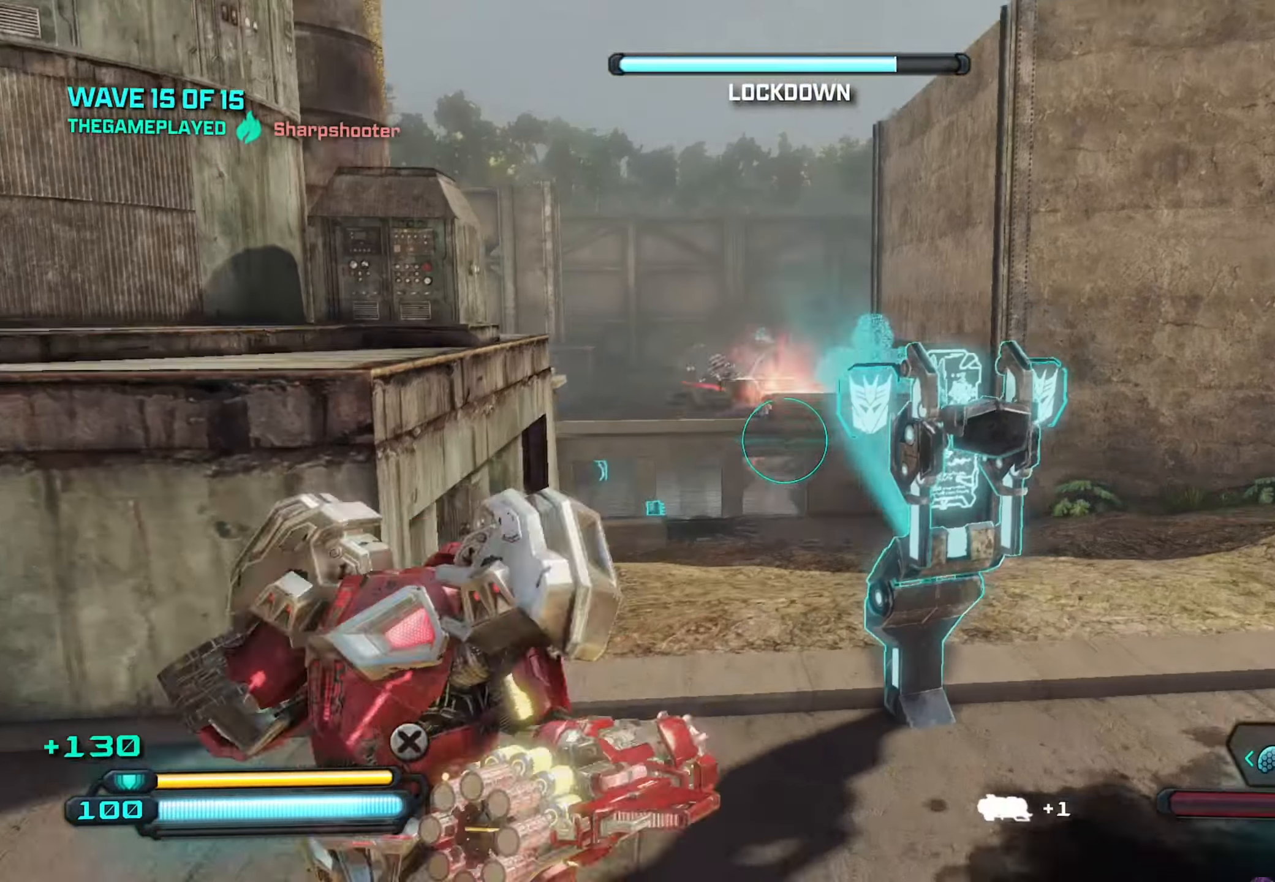
{"buttons": [], "left_stick": "up-left", "right_stick": "up", "events": [[50, "A", "up"], [367, "left_stick", "up-left"]]}
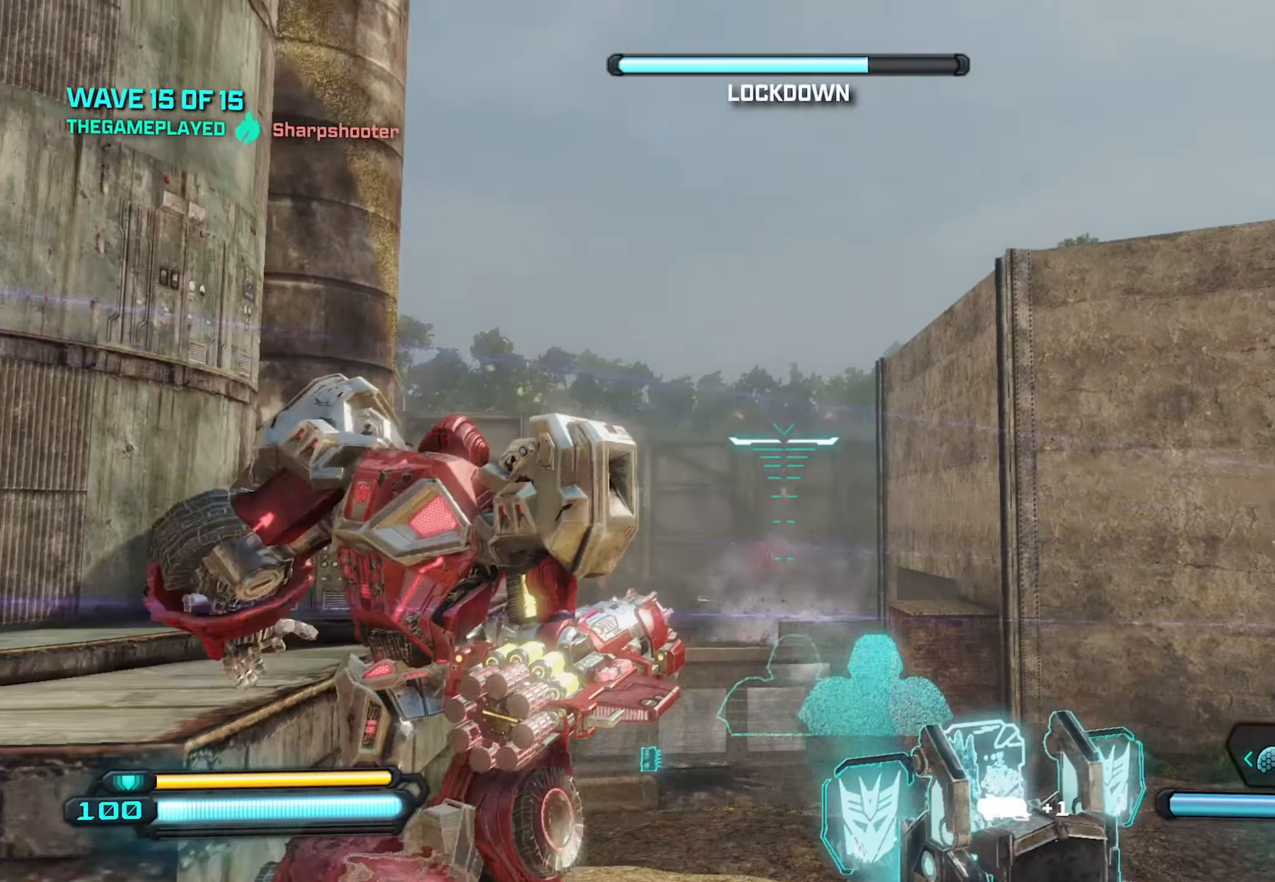
{"buttons": [], "left_stick": "down", "right_stick": "down-right", "events": [[50, "left_stick", "down-left"], [167, "R2", "down"], [250, "right_stick", "center"], [267, "R2", "up"], [317, "right_stick", "down-right"], [500, "left_stick", "down"]]}
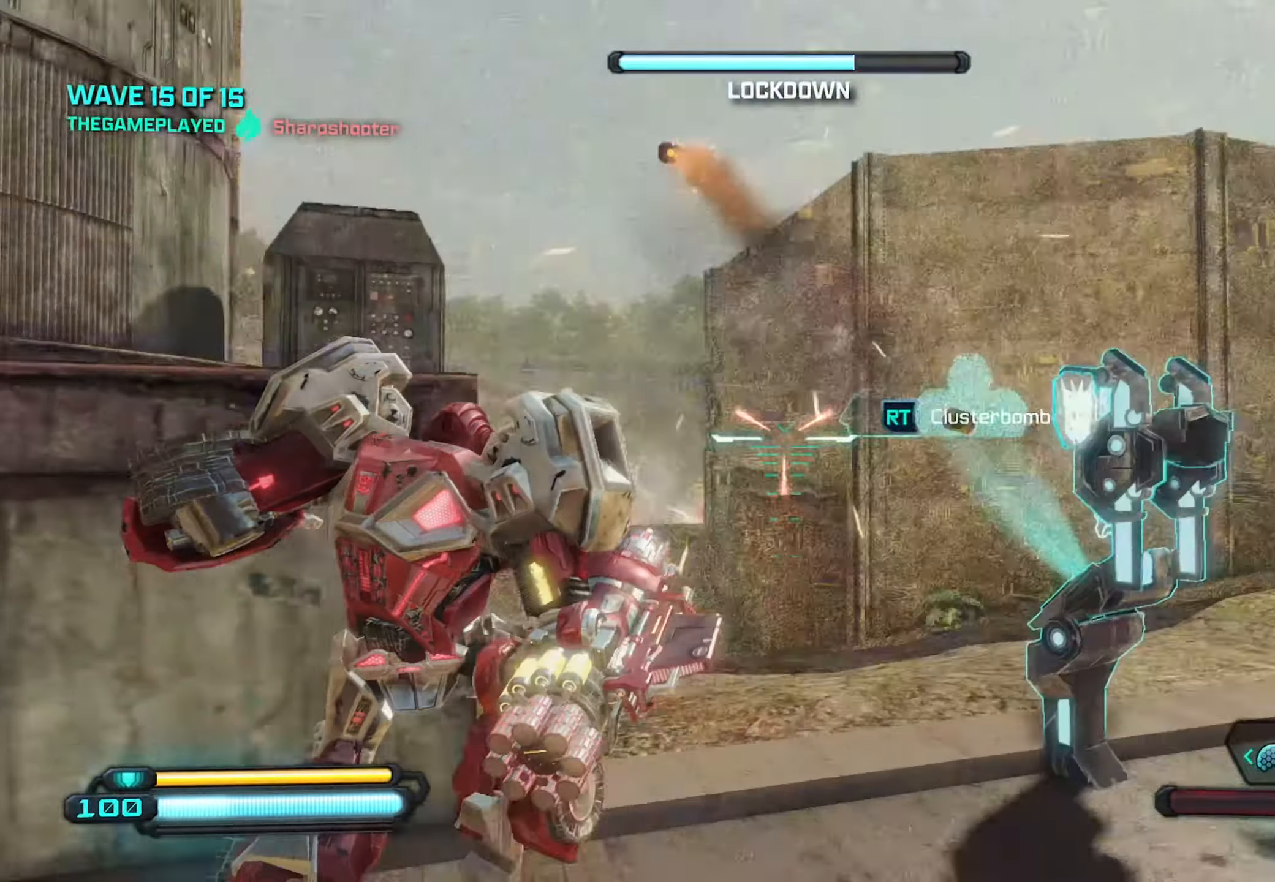
{"buttons": [], "left_stick": "down-right", "right_stick": "up-right", "events": [[17, "left_stick", "down-right"], [267, "right_stick", "up-right"]]}